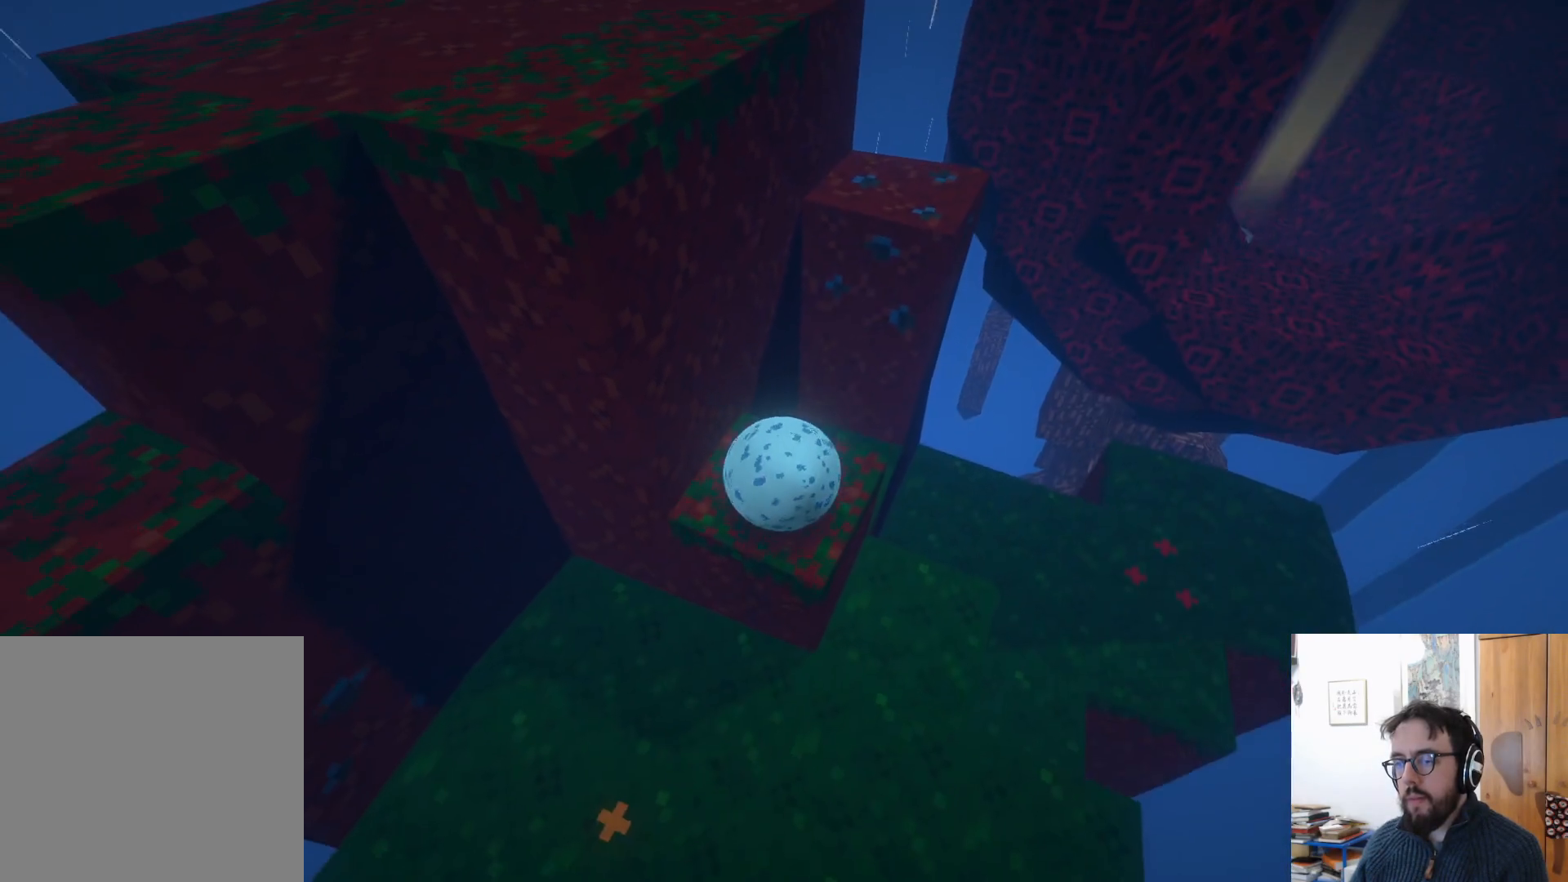
Gameplay with a controller (Xbox layout); each line is a JSON object with the inputs held at the frame after it. "events" lists button and stick changes between this image and that frame as [ms after this image, input, new state], when the widget could be followed in between. Not read: R3.
{"buttons": [], "left_stick": "up-right", "right_stick": "center", "events": [[383, "left_stick", "up-right"]]}
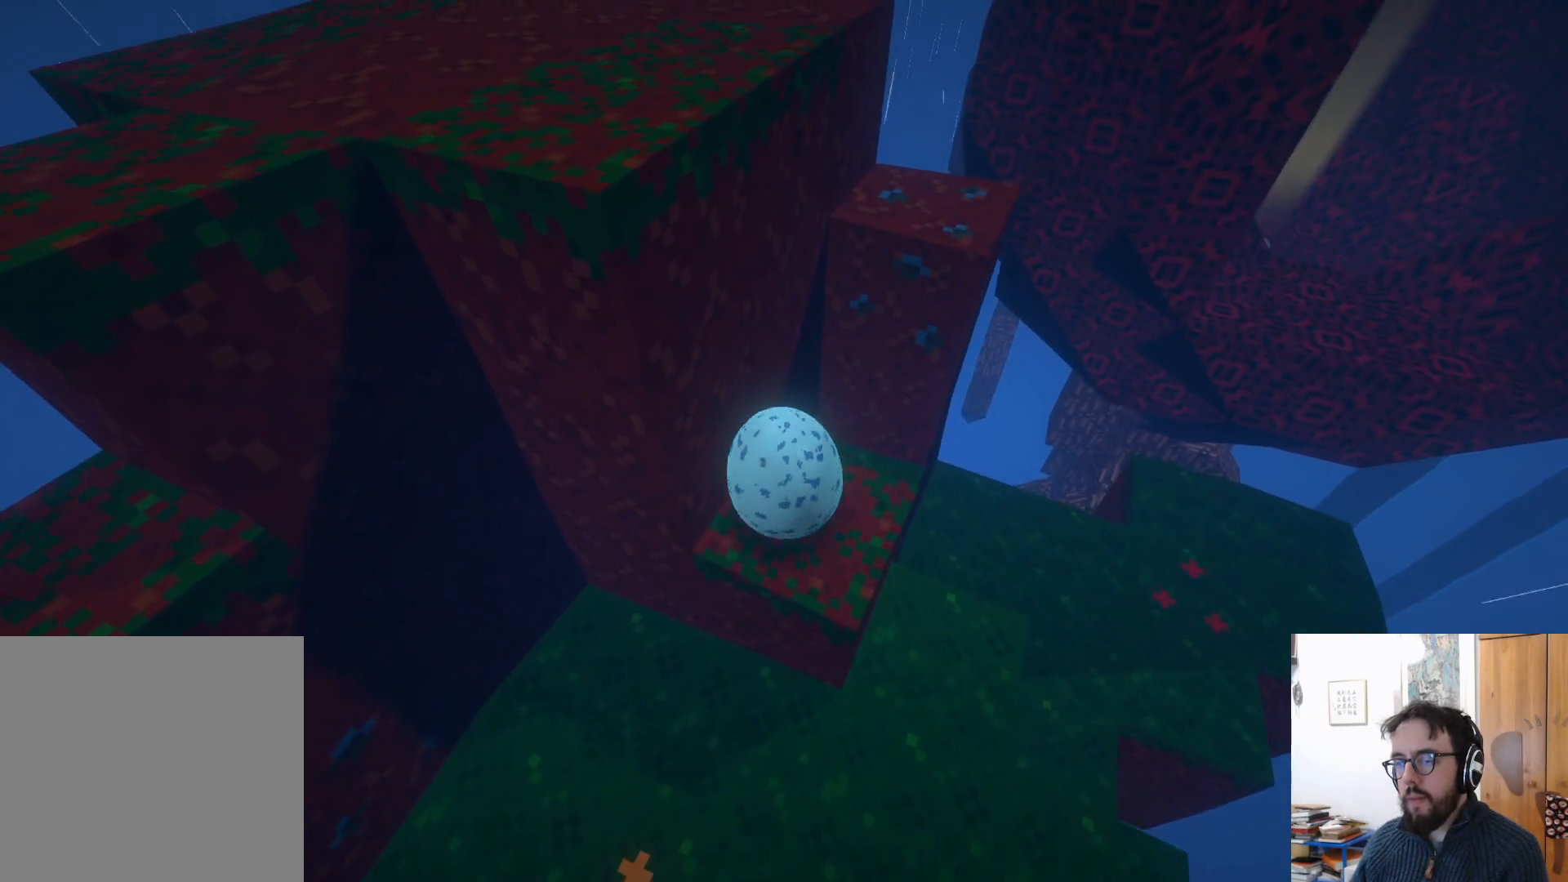
{"buttons": ["A"], "left_stick": "up", "right_stick": "center", "events": [[433, "A", "down"], [433, "left_stick", "up"]]}
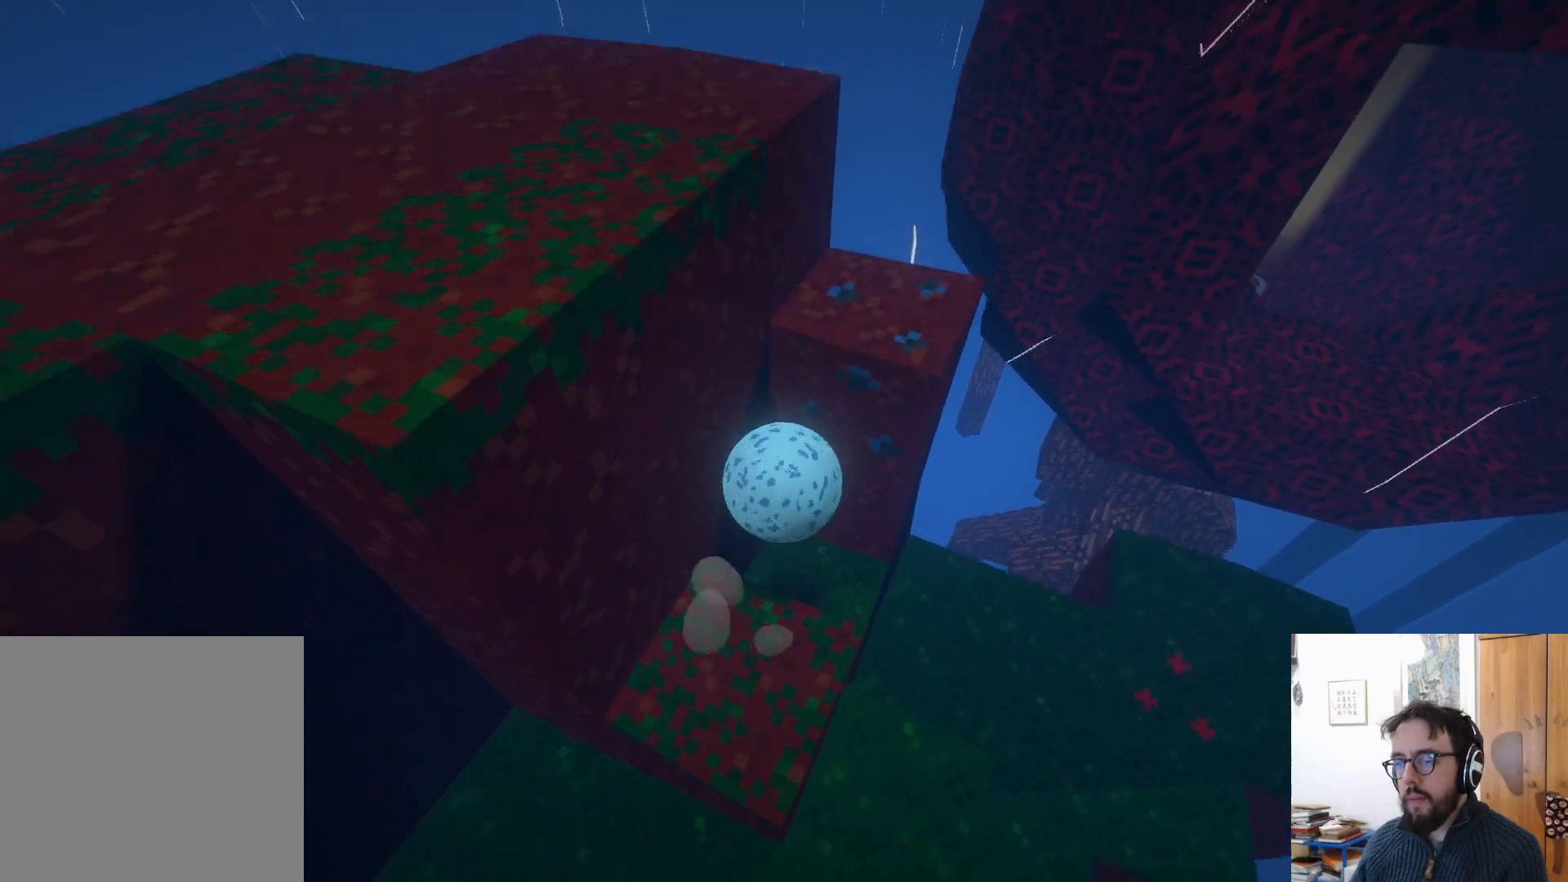
{"buttons": [], "left_stick": "down-left", "right_stick": "left", "events": [[67, "A", "up"], [183, "left_stick", "center"], [283, "right_stick", "left"], [300, "left_stick", "left"], [500, "left_stick", "down-left"]]}
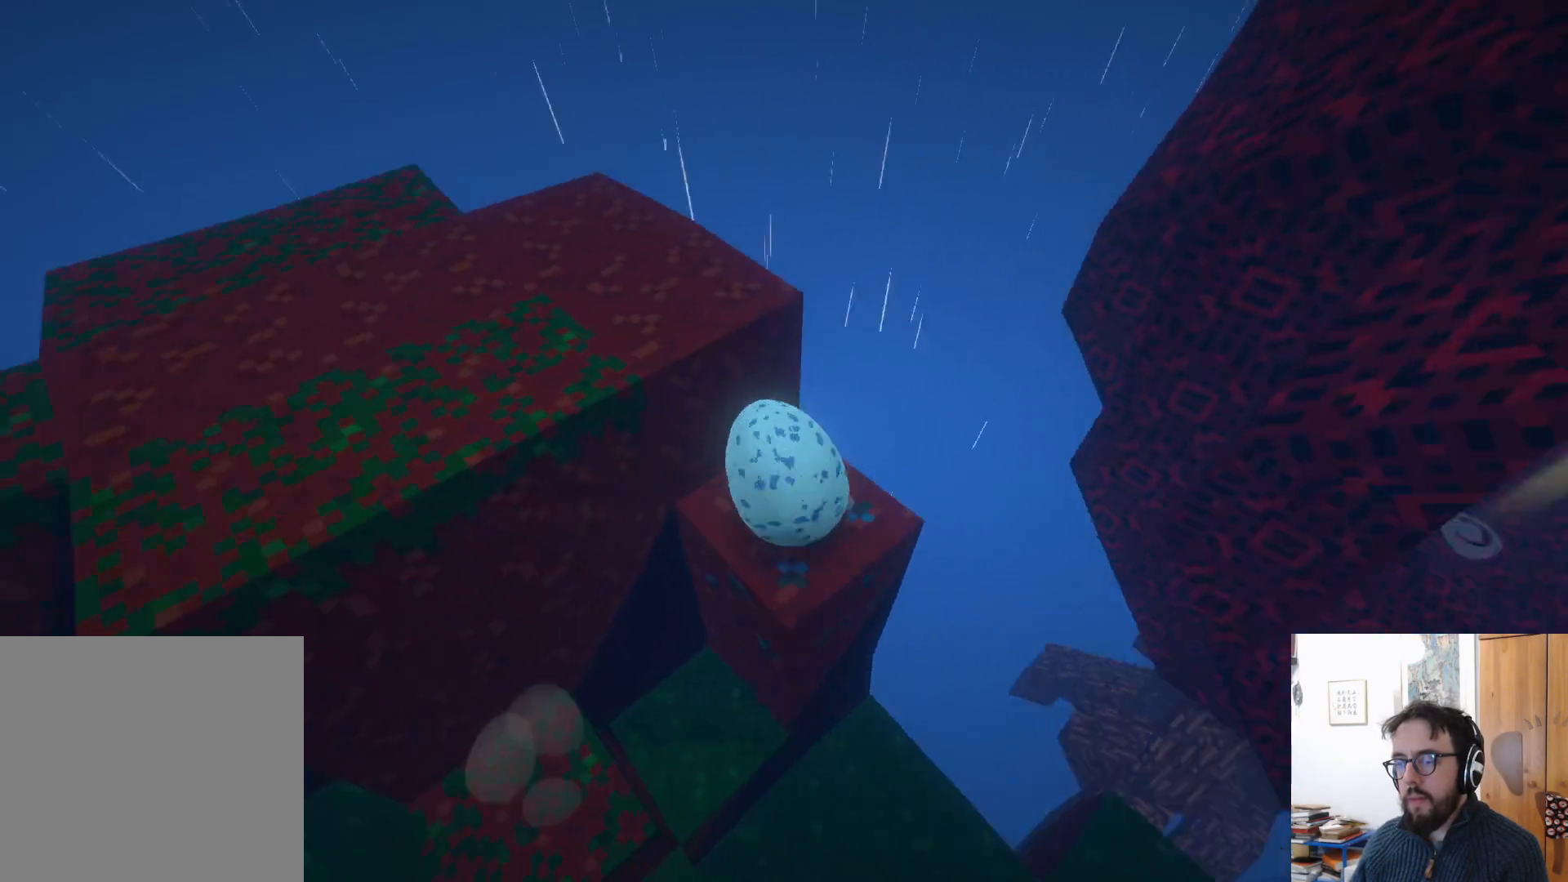
{"buttons": [], "left_stick": "down", "right_stick": "center", "events": [[217, "left_stick", "down"], [283, "right_stick", "center"]]}
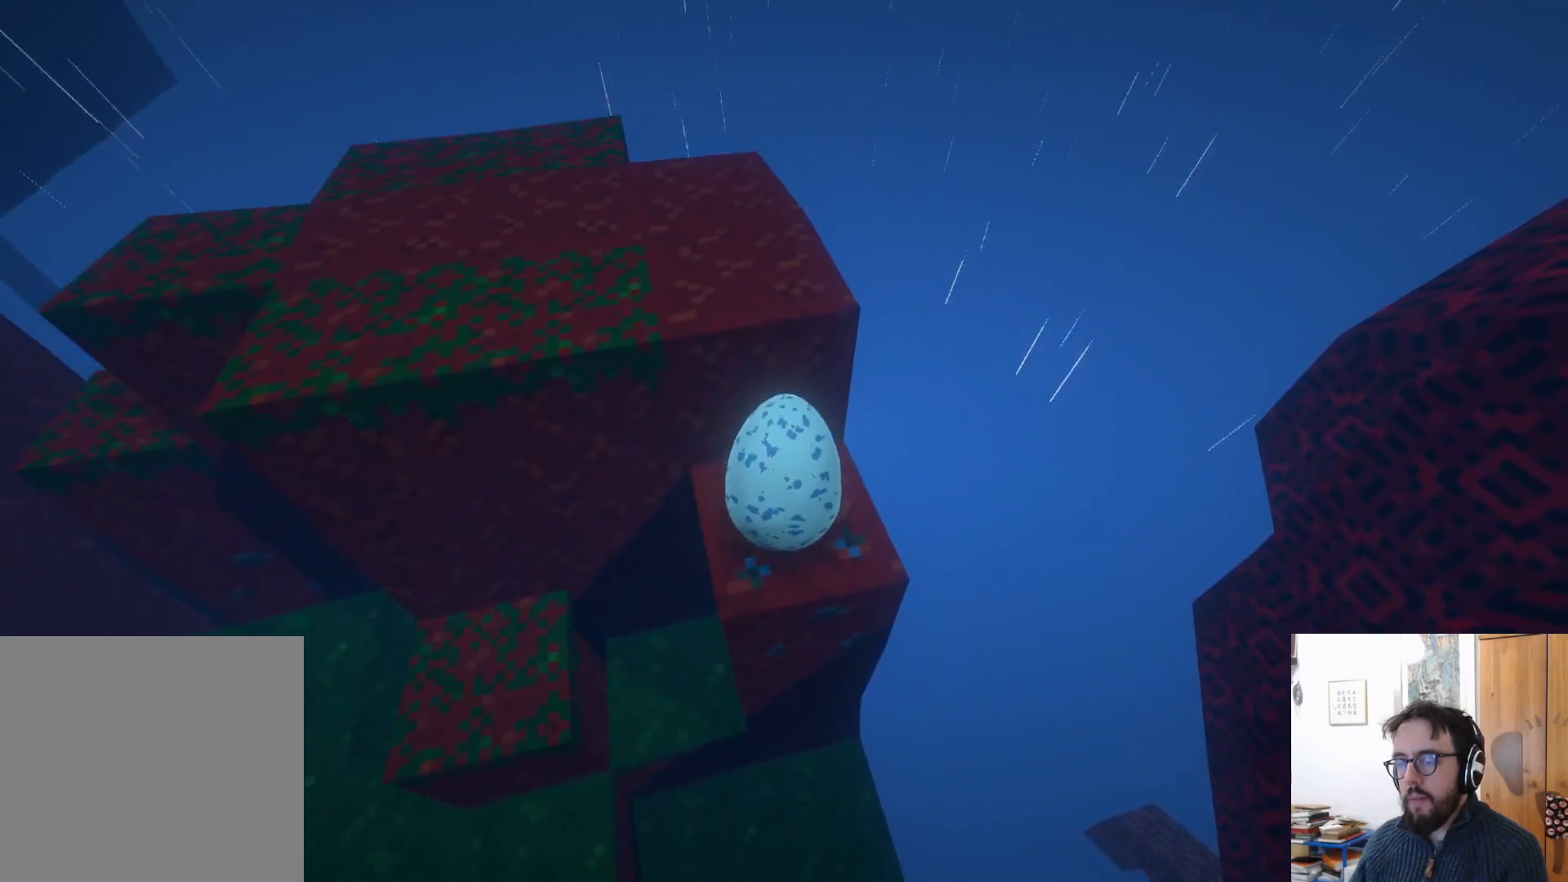
{"buttons": [], "left_stick": "up", "right_stick": "center", "events": [[67, "left_stick", "down-right"], [300, "left_stick", "up"]]}
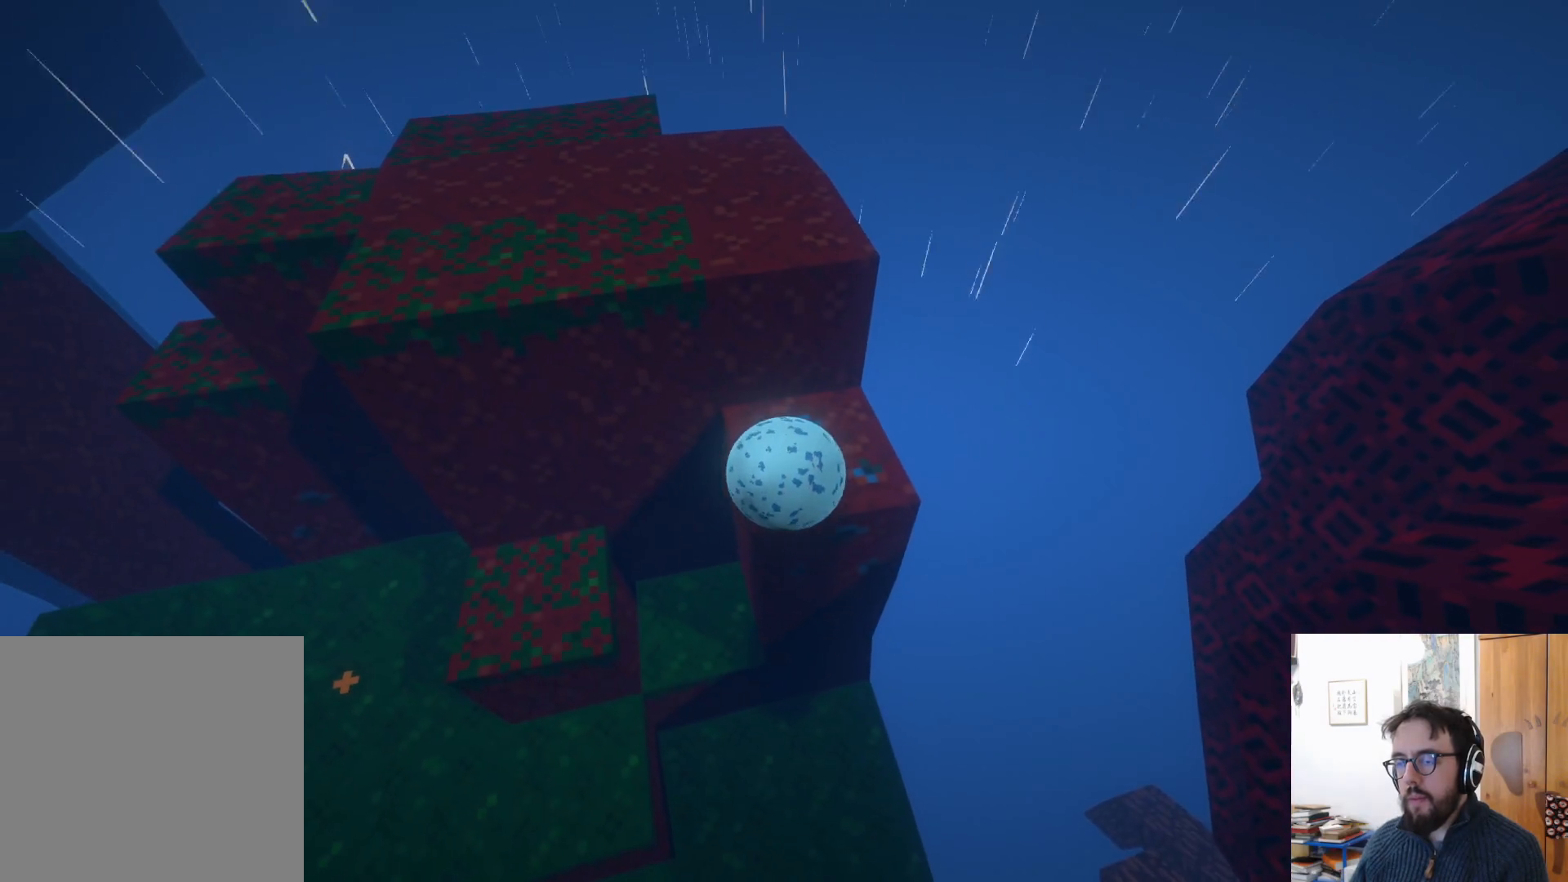
{"buttons": ["A"], "left_stick": "up", "right_stick": "center", "events": [[367, "A", "down"]]}
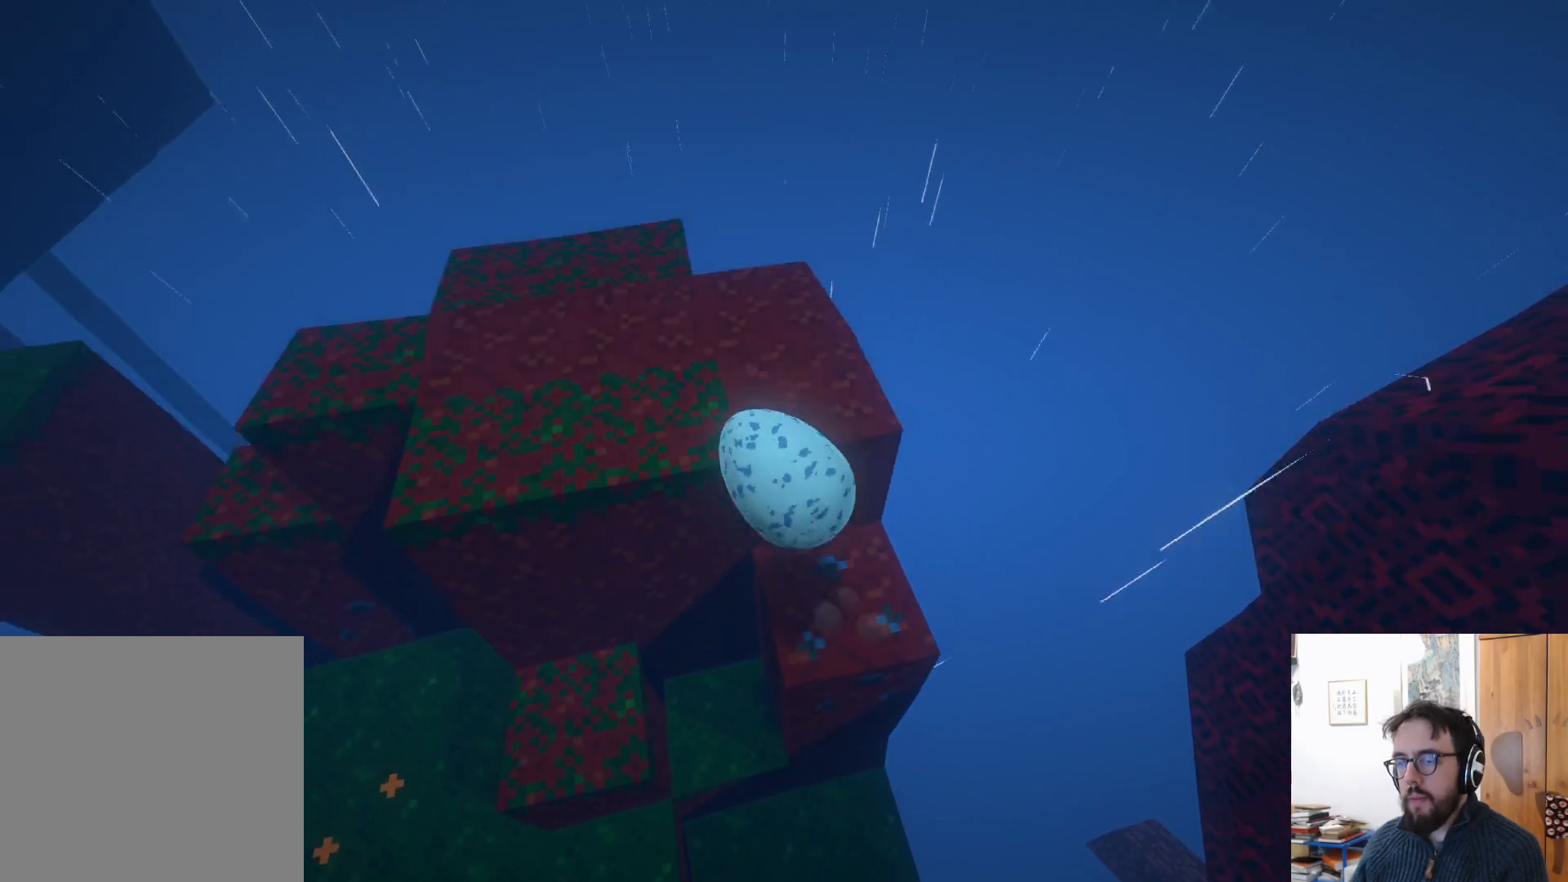
{"buttons": [], "left_stick": "left", "right_stick": "left", "events": [[217, "A", "up"], [417, "right_stick", "left"], [433, "left_stick", "left"]]}
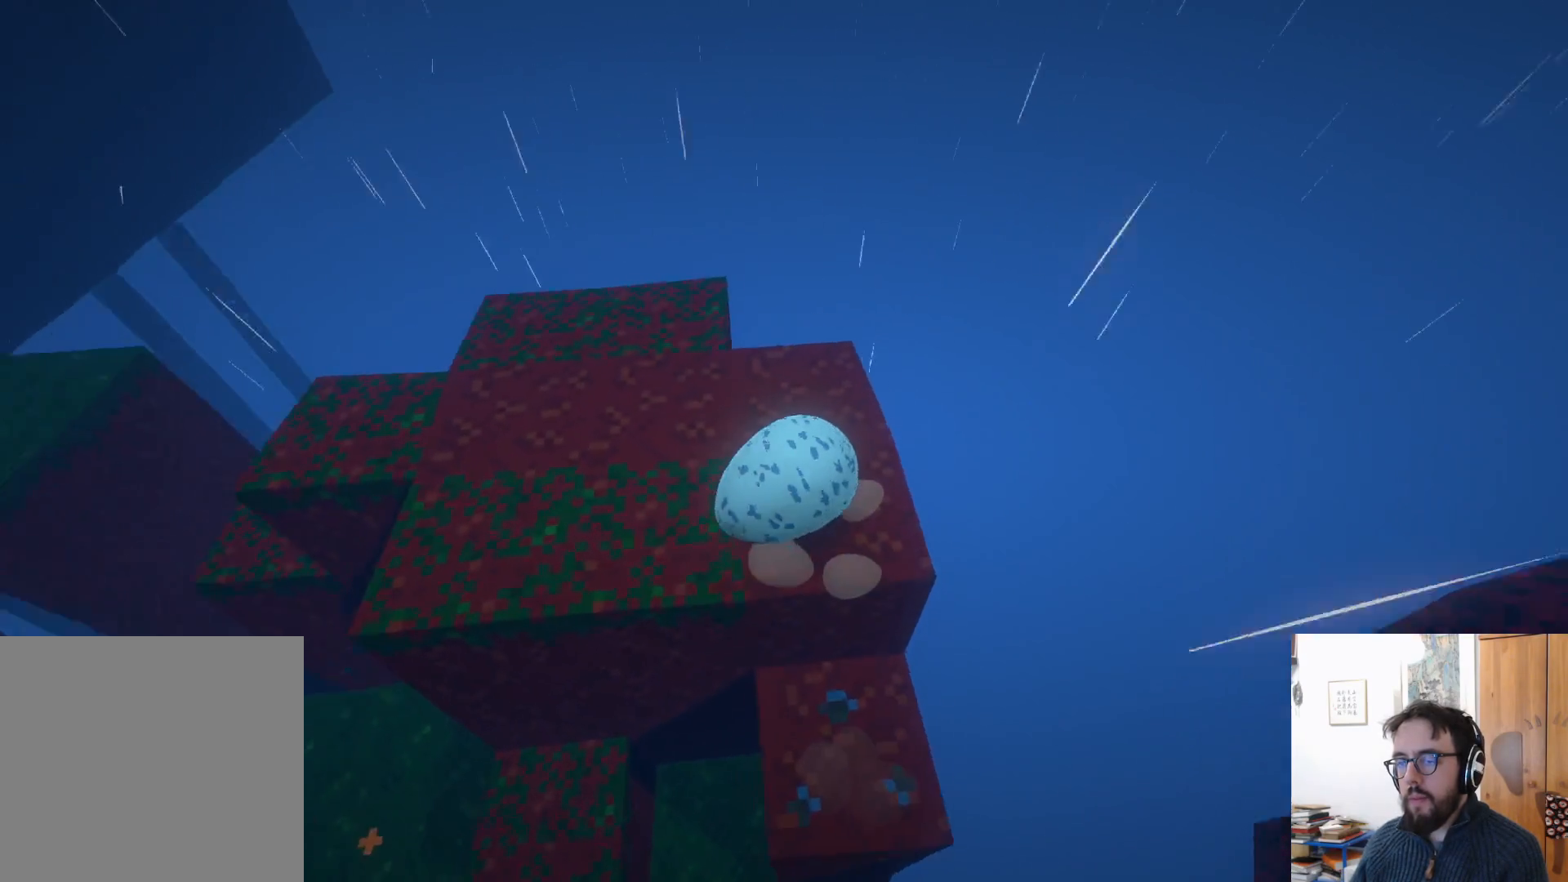
{"buttons": [], "left_stick": "center", "right_stick": "center", "events": [[183, "left_stick", "down-left"], [283, "right_stick", "up-left"], [333, "left_stick", "center"], [433, "right_stick", "center"]]}
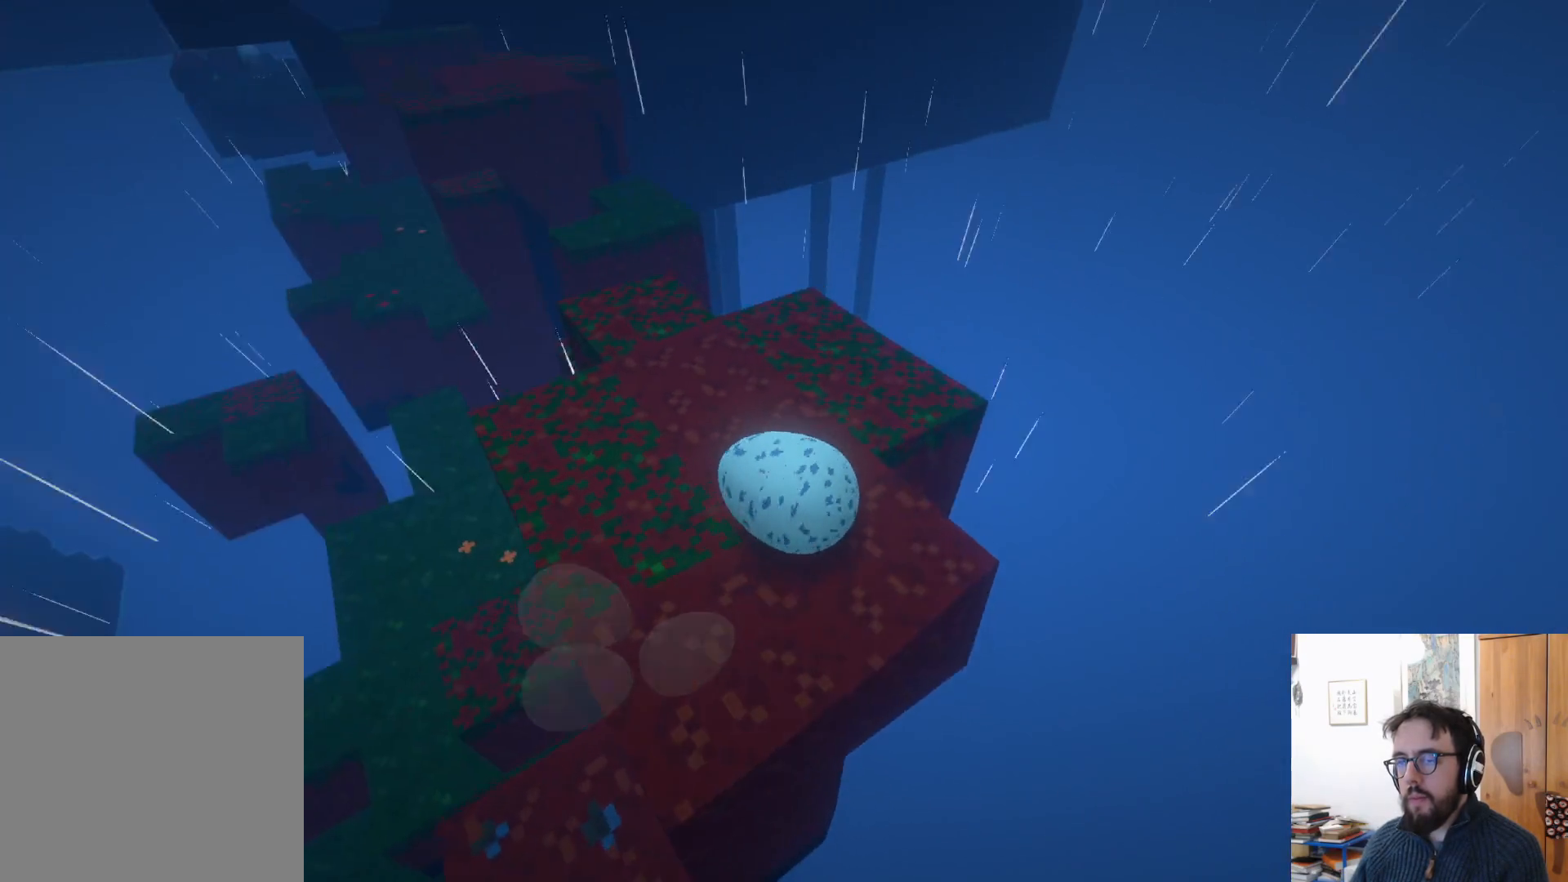
{"buttons": [], "left_stick": "down", "right_stick": "center", "events": [[83, "right_stick", "up-left"], [183, "left_stick", "left"], [400, "left_stick", "down"], [483, "right_stick", "center"]]}
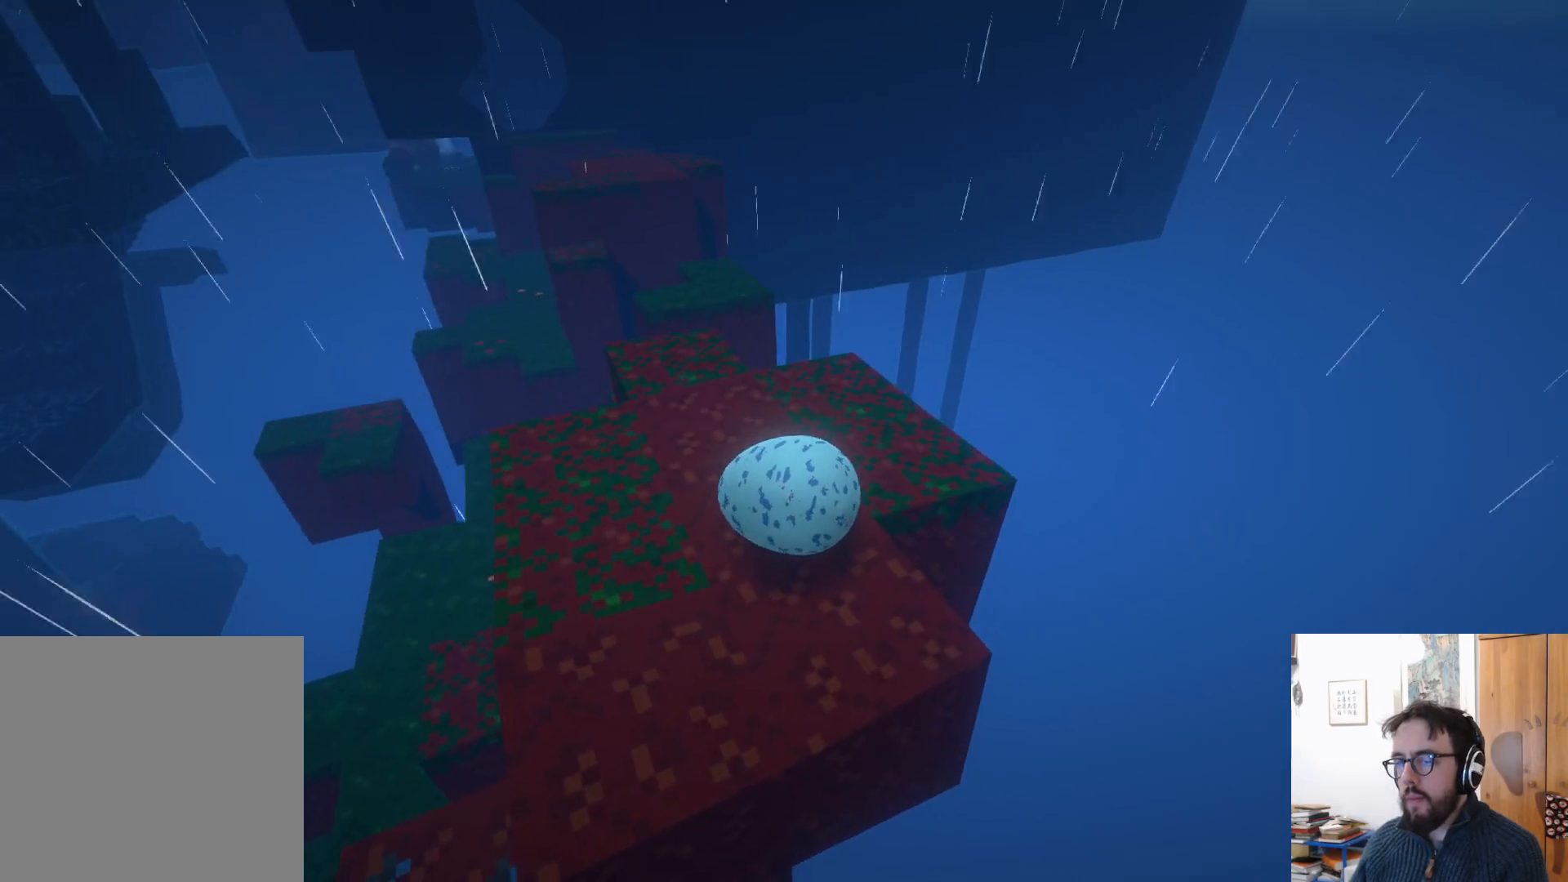
{"buttons": [], "left_stick": "up", "right_stick": "center", "events": [[183, "right_stick", "left"], [217, "left_stick", "center"], [333, "right_stick", "up-left"], [467, "left_stick", "up"], [500, "right_stick", "center"]]}
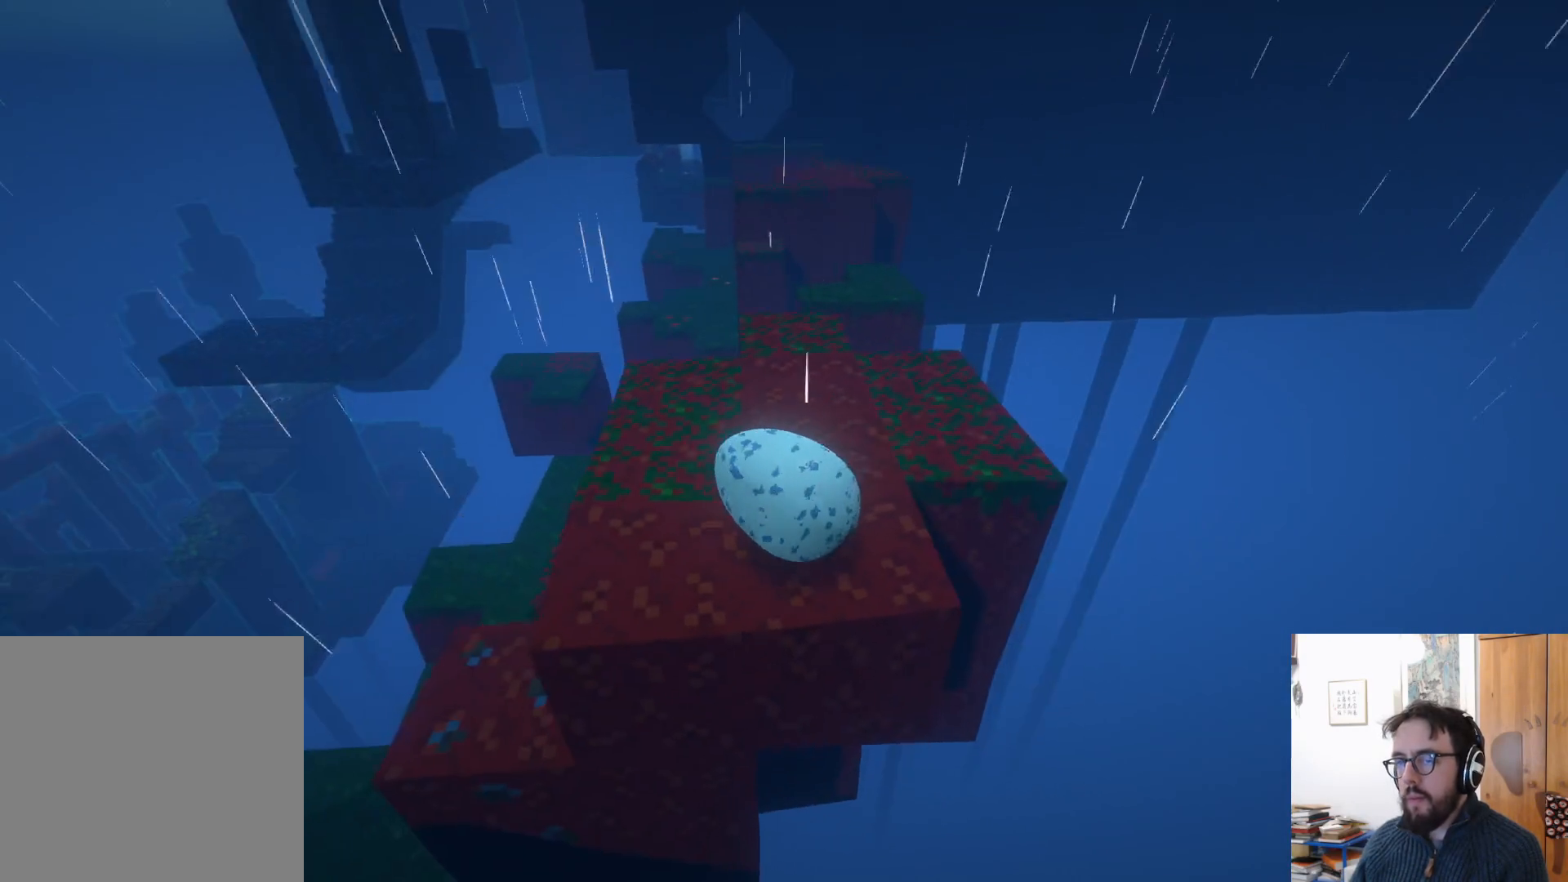
{"buttons": [], "left_stick": "up-right", "right_stick": "down-right", "events": [[233, "right_stick", "down-right"], [467, "left_stick", "up-right"]]}
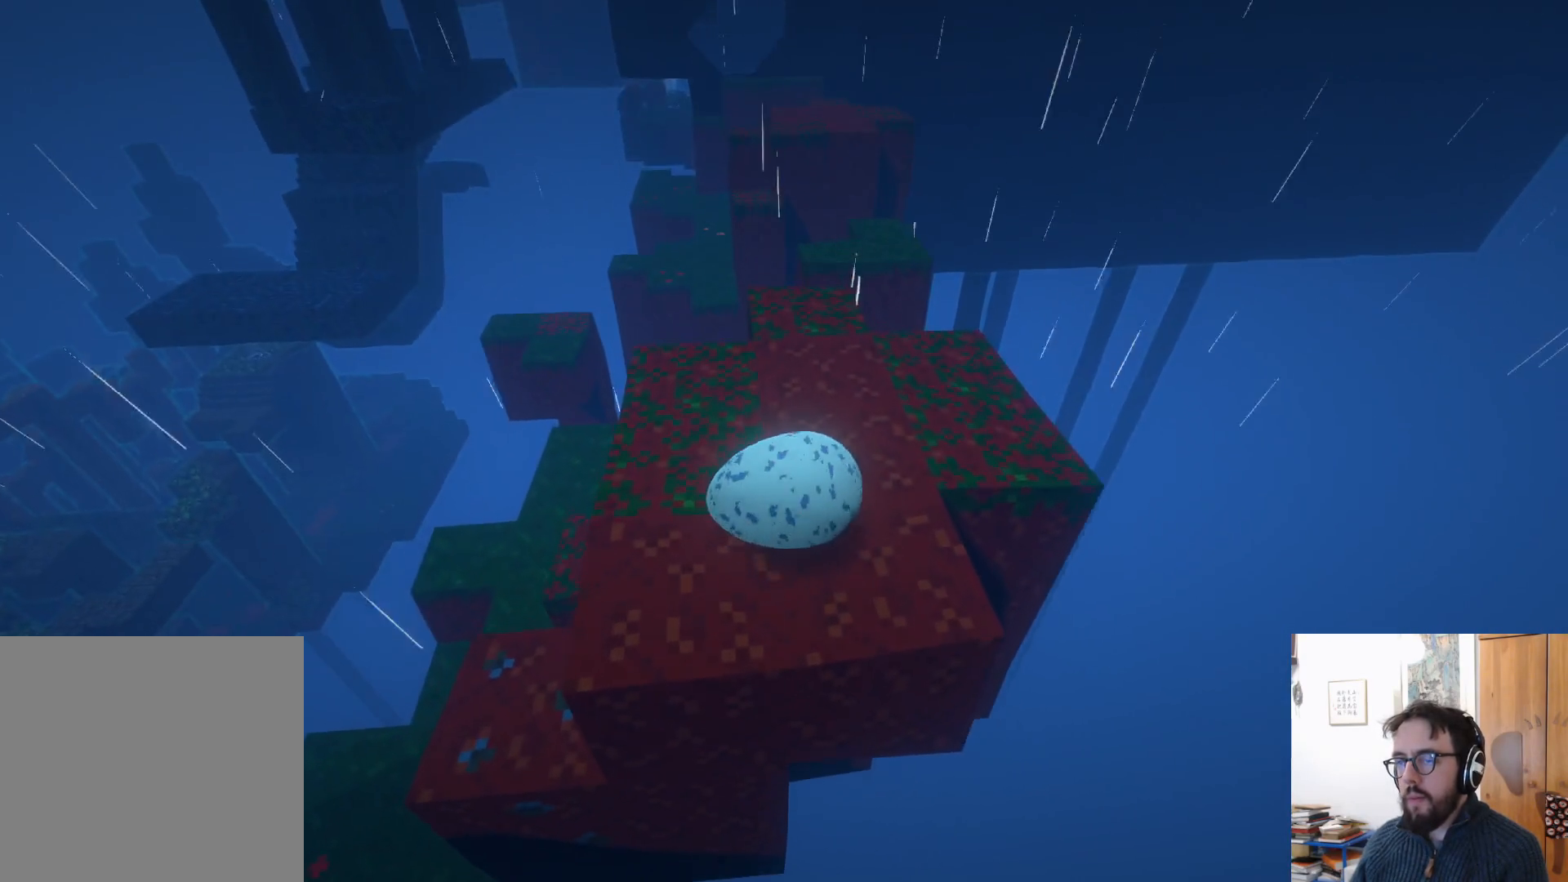
{"buttons": [], "left_stick": "up", "right_stick": "center", "events": [[250, "left_stick", "up"], [300, "right_stick", "center"]]}
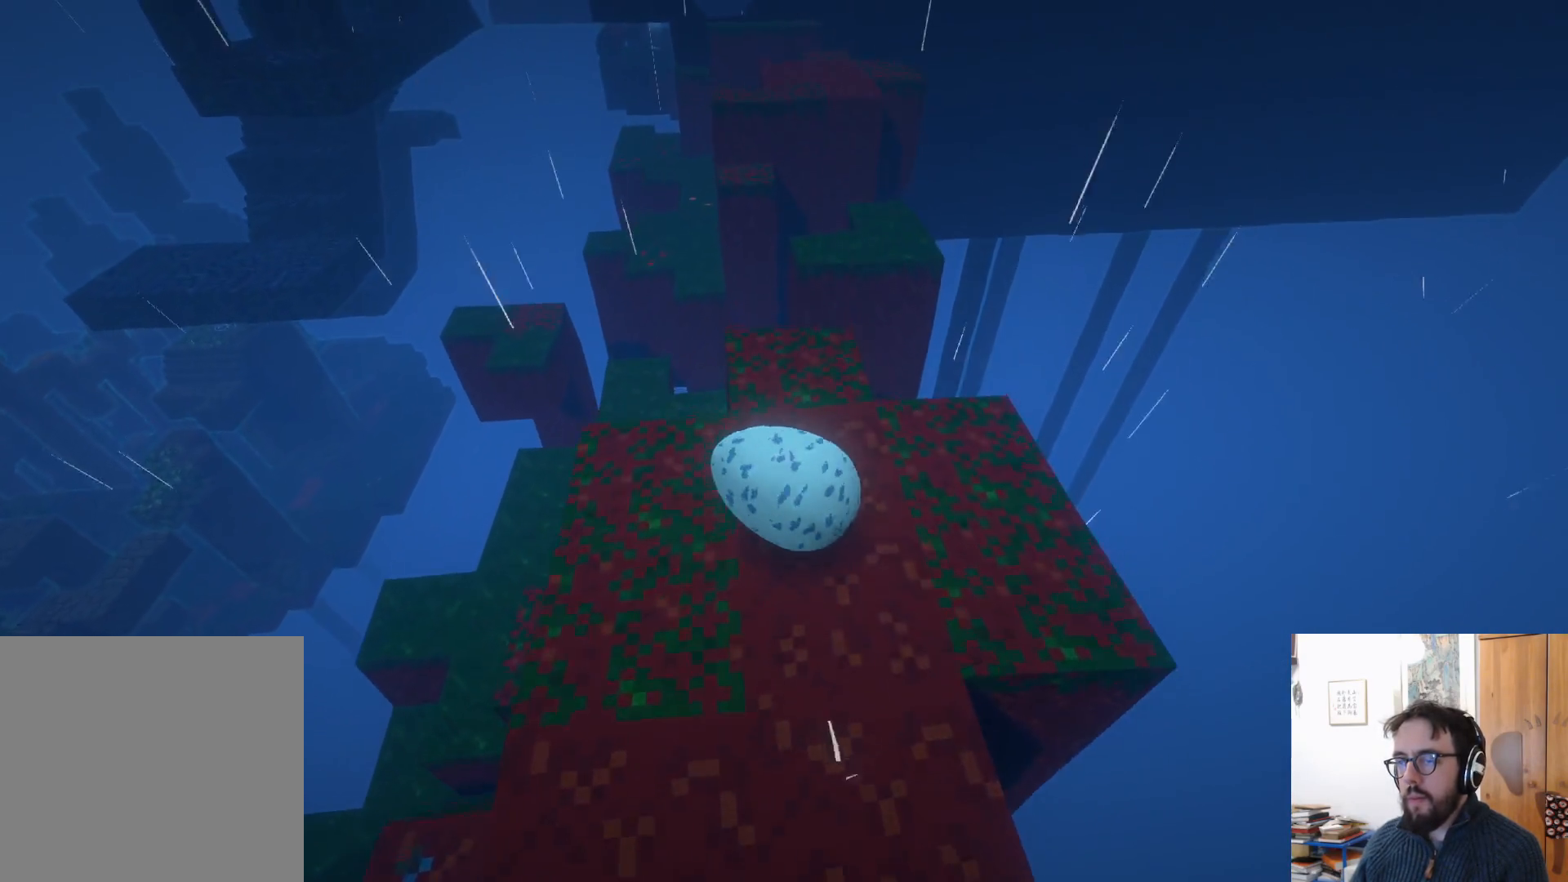
{"buttons": [], "left_stick": "up", "right_stick": "center", "events": []}
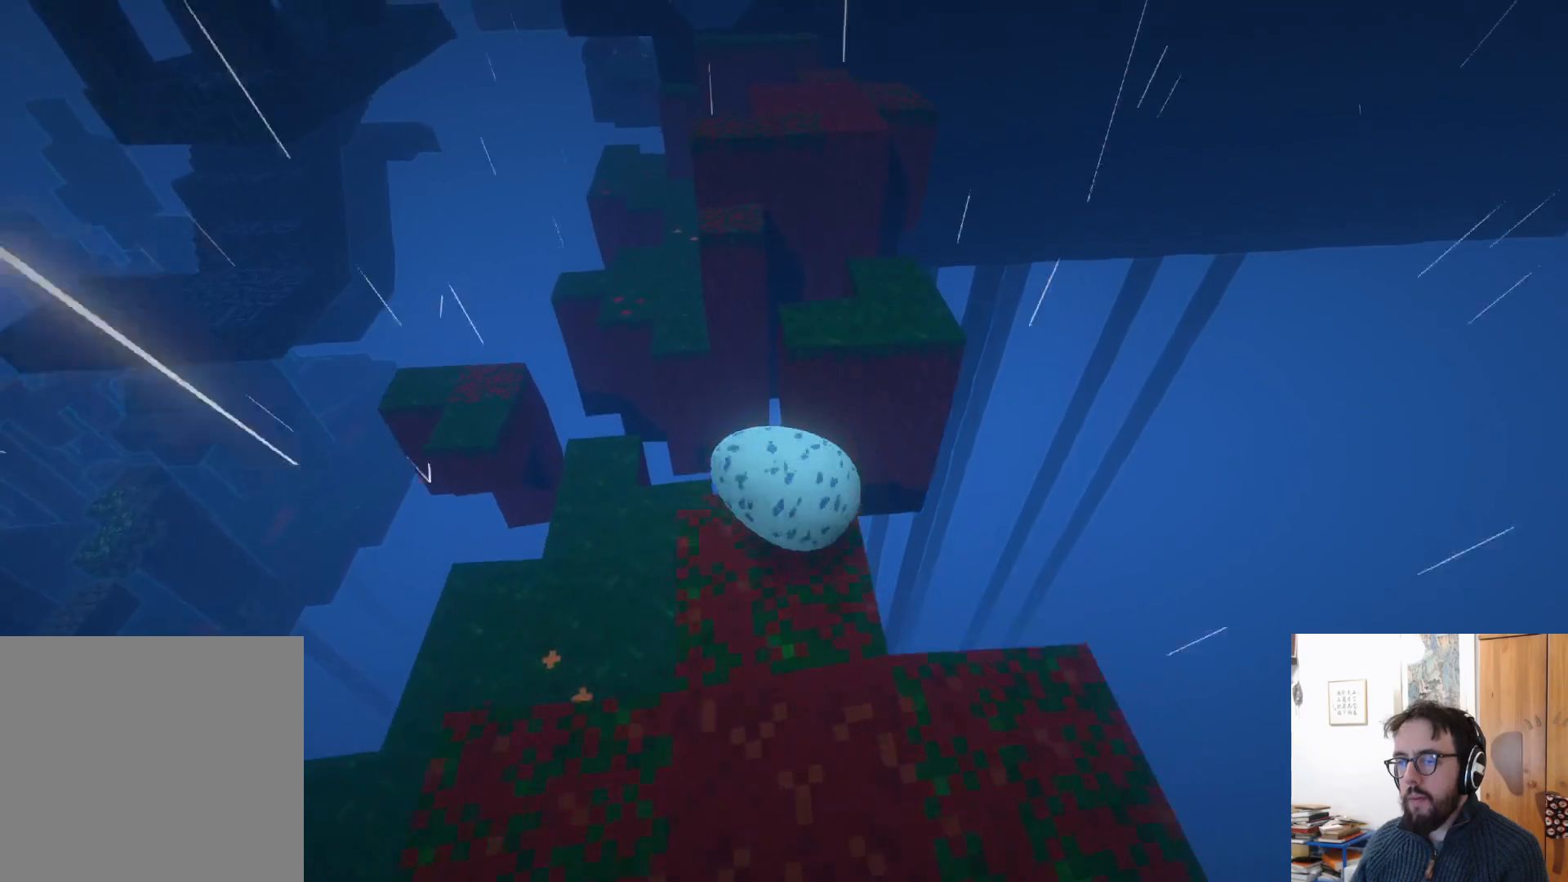
{"buttons": [], "left_stick": "center", "right_stick": "center", "events": [[17, "A", "down"], [17, "left_stick", "up-right"], [117, "A", "up"], [167, "left_stick", "center"]]}
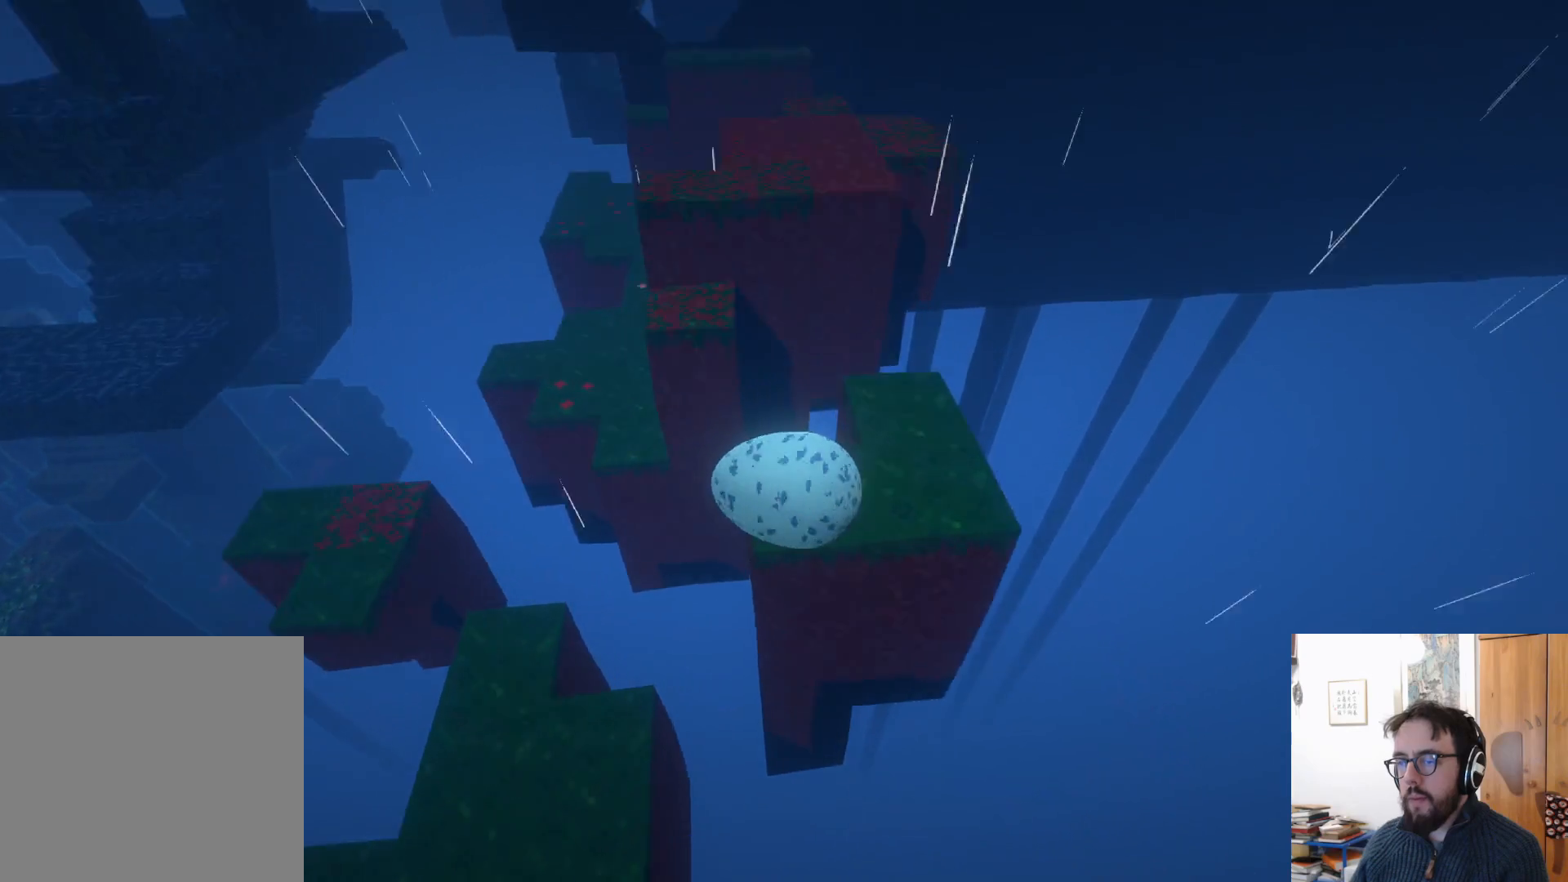
{"buttons": [], "left_stick": "down", "right_stick": "left", "events": [[183, "left_stick", "down"], [500, "right_stick", "left"]]}
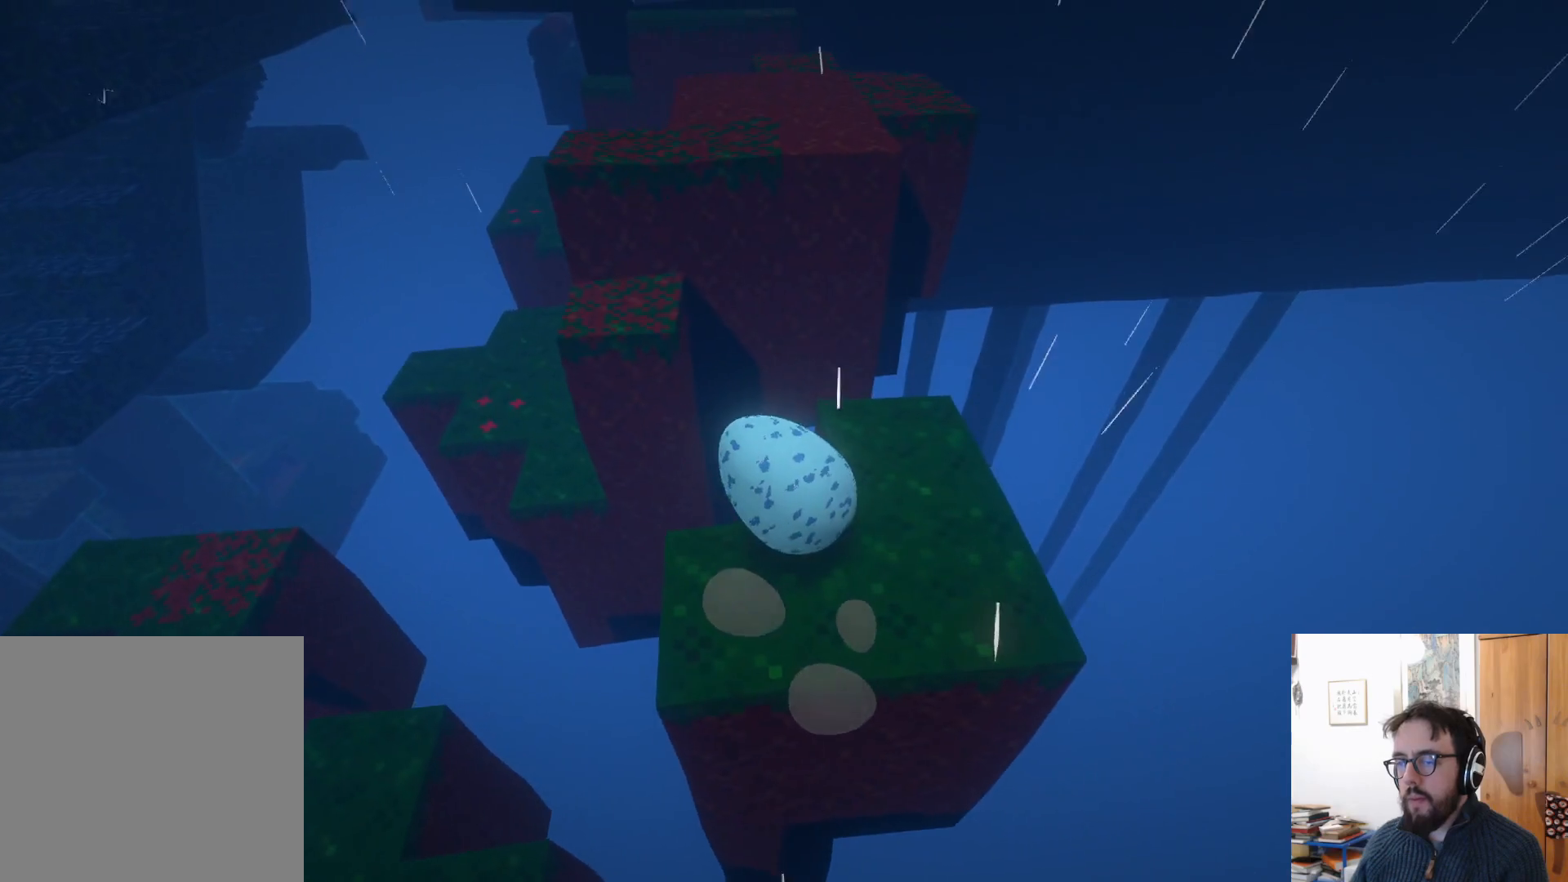
{"buttons": [], "left_stick": "up-right", "right_stick": "center", "events": [[250, "left_stick", "right"], [300, "left_stick", "up-right"], [500, "right_stick", "center"]]}
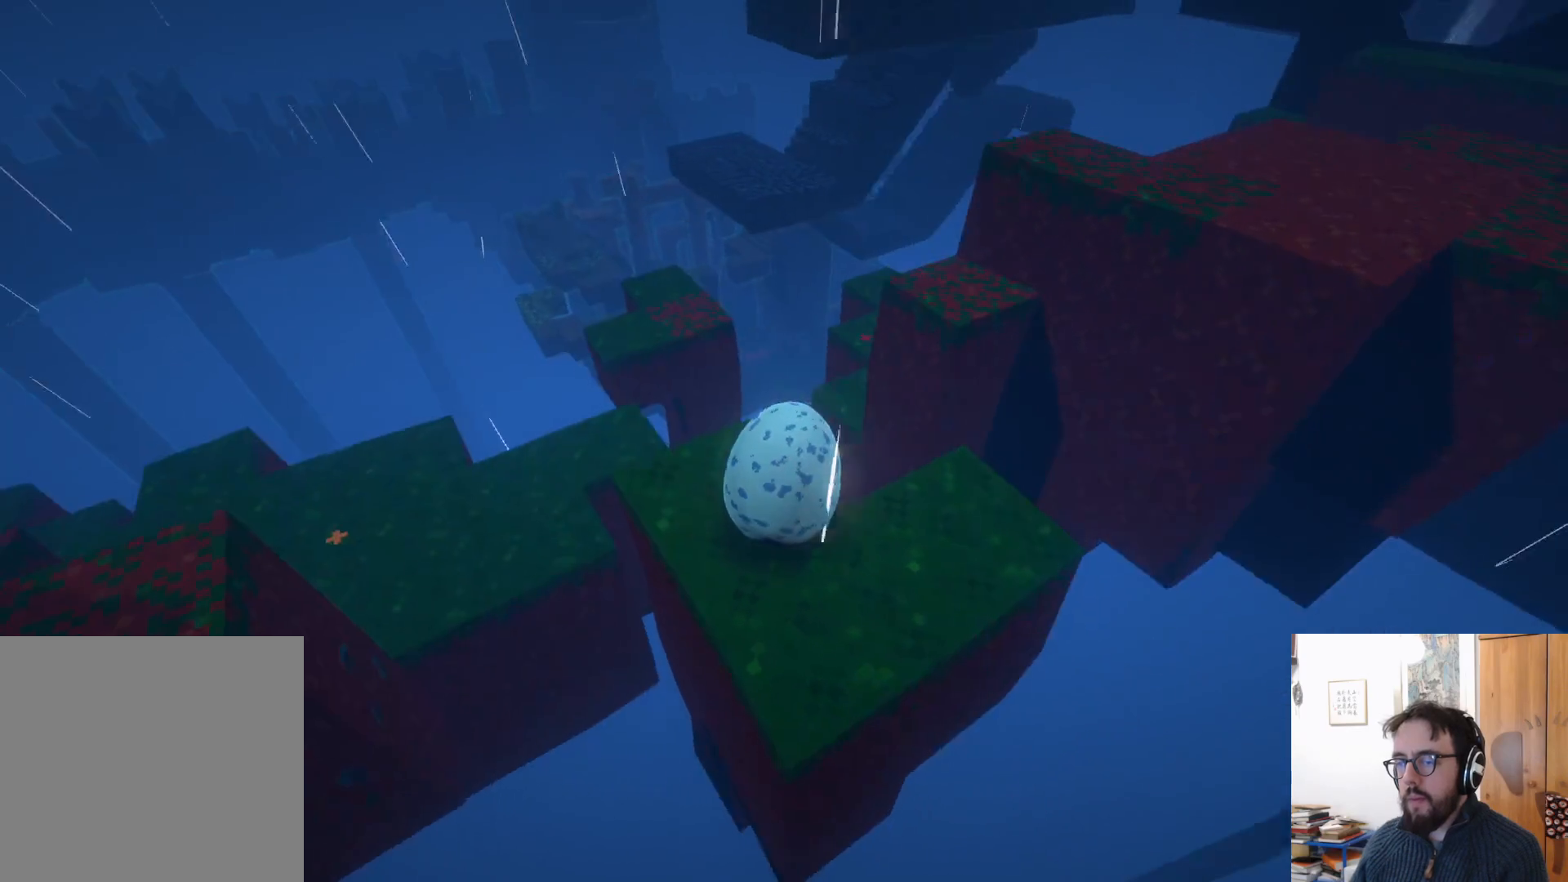
{"buttons": [], "left_stick": "down-left", "right_stick": "right", "events": [[67, "left_stick", "center"], [200, "right_stick", "right"], [233, "left_stick", "down-left"]]}
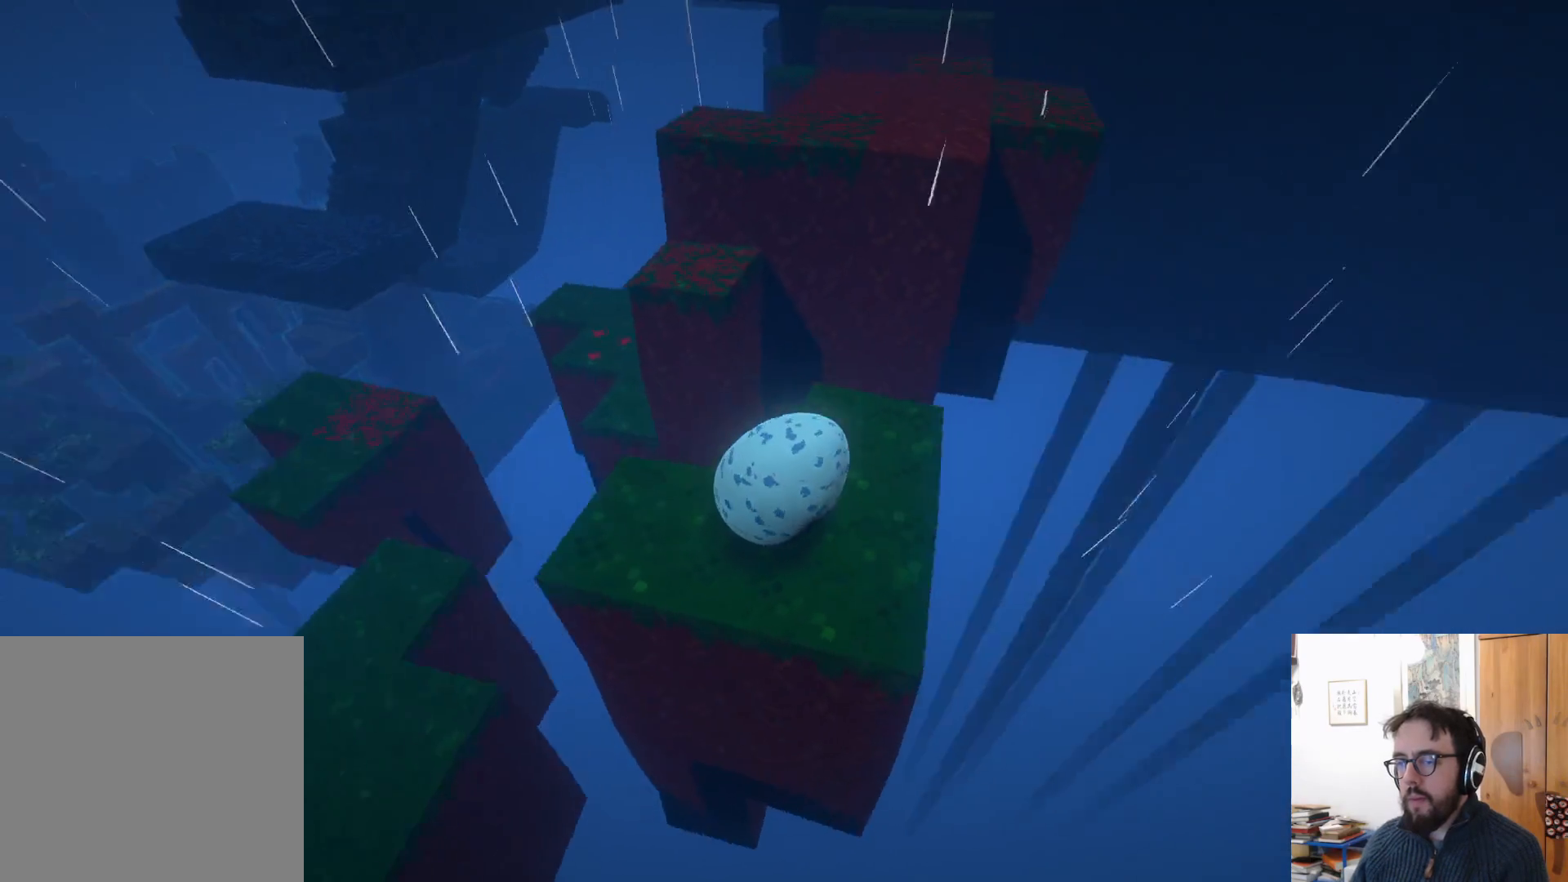
{"buttons": [], "left_stick": "up", "right_stick": "left", "events": [[33, "left_stick", "center"], [133, "right_stick", "center"], [267, "right_stick", "left"], [400, "left_stick", "up"]]}
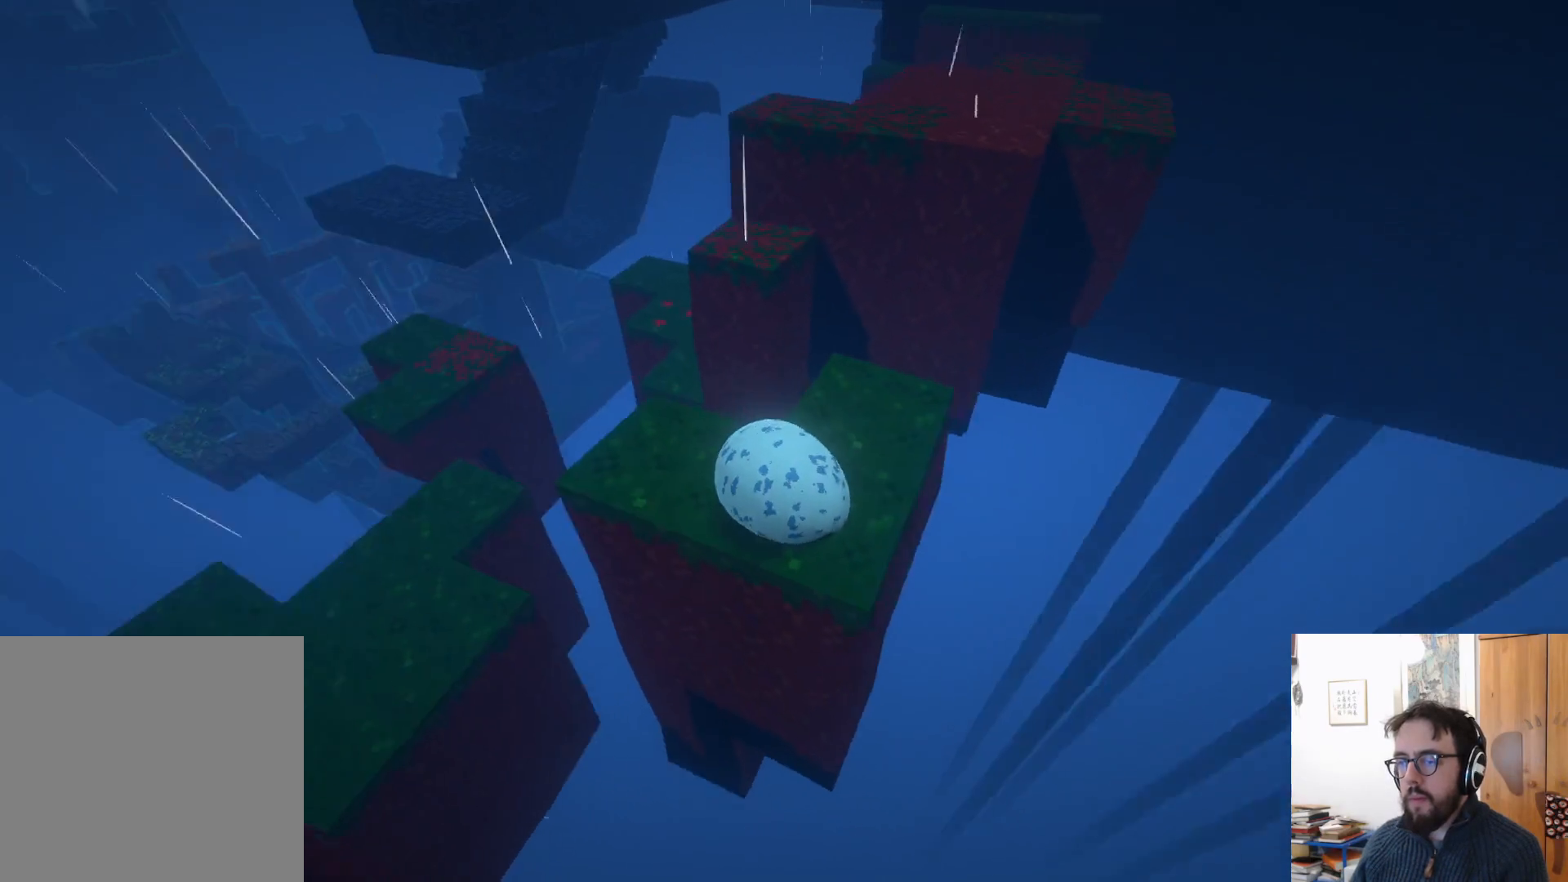
{"buttons": [], "left_stick": "up", "right_stick": "center", "events": [[83, "right_stick", "center"]]}
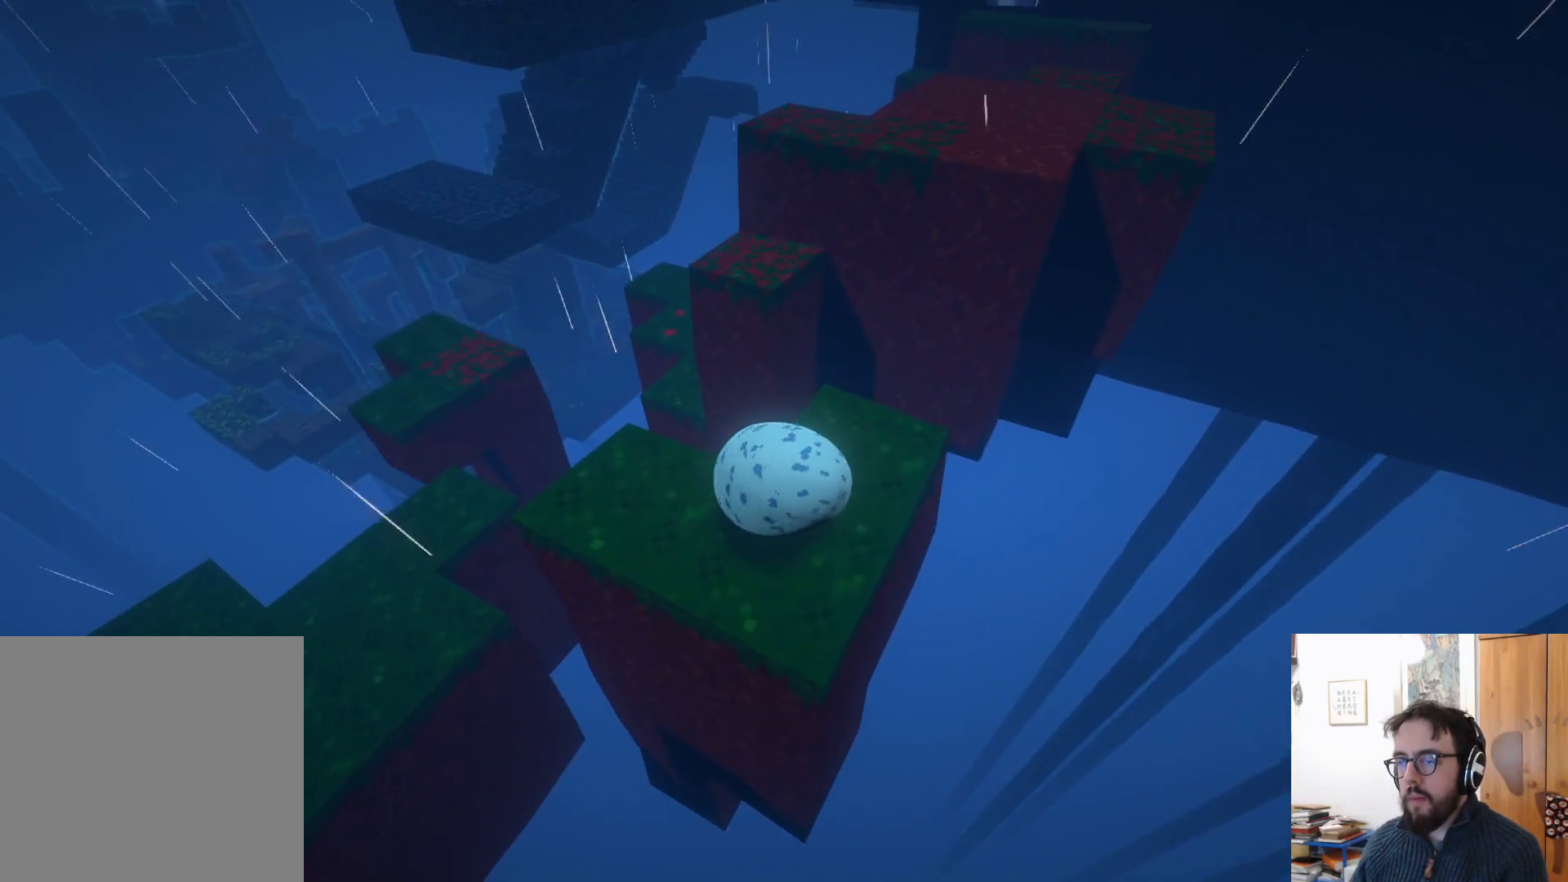
{"buttons": [], "left_stick": "up", "right_stick": "center", "events": [[117, "left_stick", "up-left"], [500, "left_stick", "up"]]}
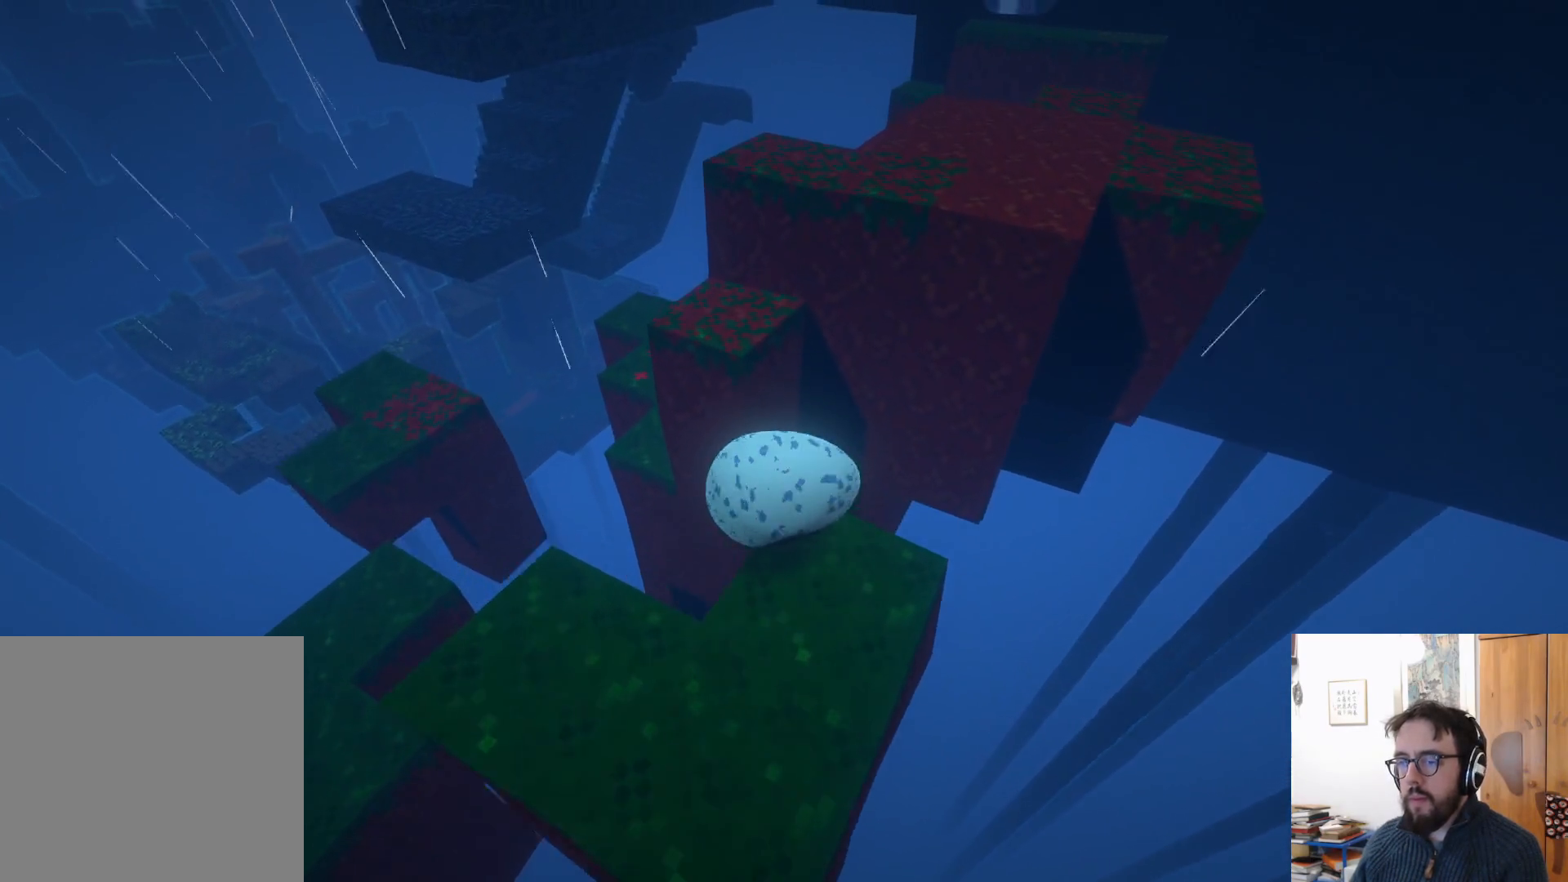
{"buttons": [], "left_stick": "up-right", "right_stick": "center", "events": [[150, "A", "down"], [383, "A", "up"], [450, "left_stick", "up-right"]]}
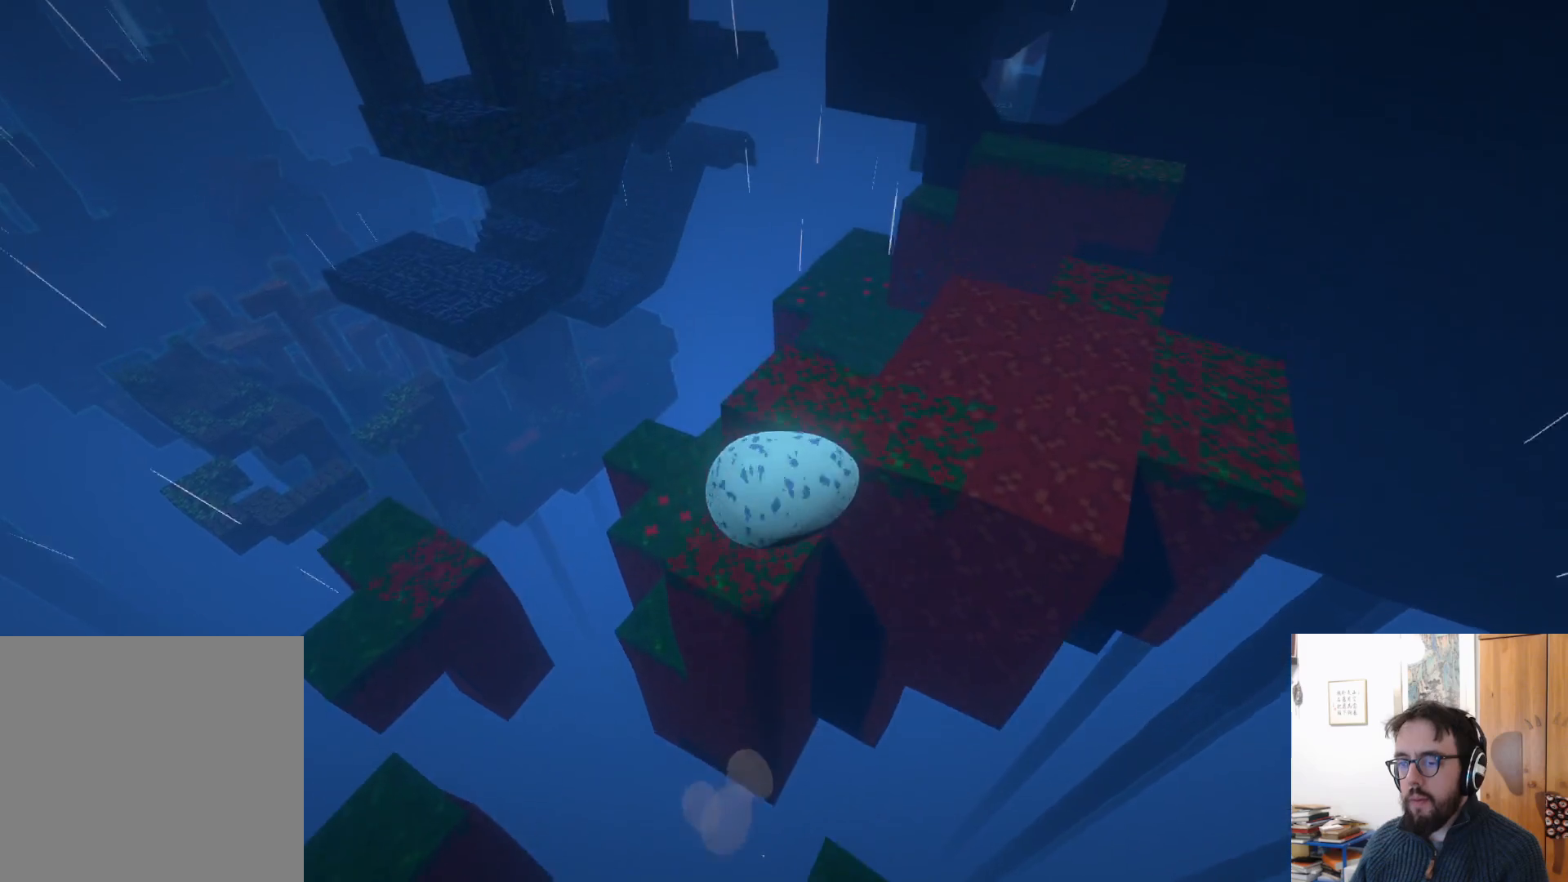
{"buttons": [], "left_stick": "down-right", "right_stick": "right", "events": [[17, "left_stick", "right"], [117, "left_stick", "down-right"], [133, "right_stick", "right"]]}
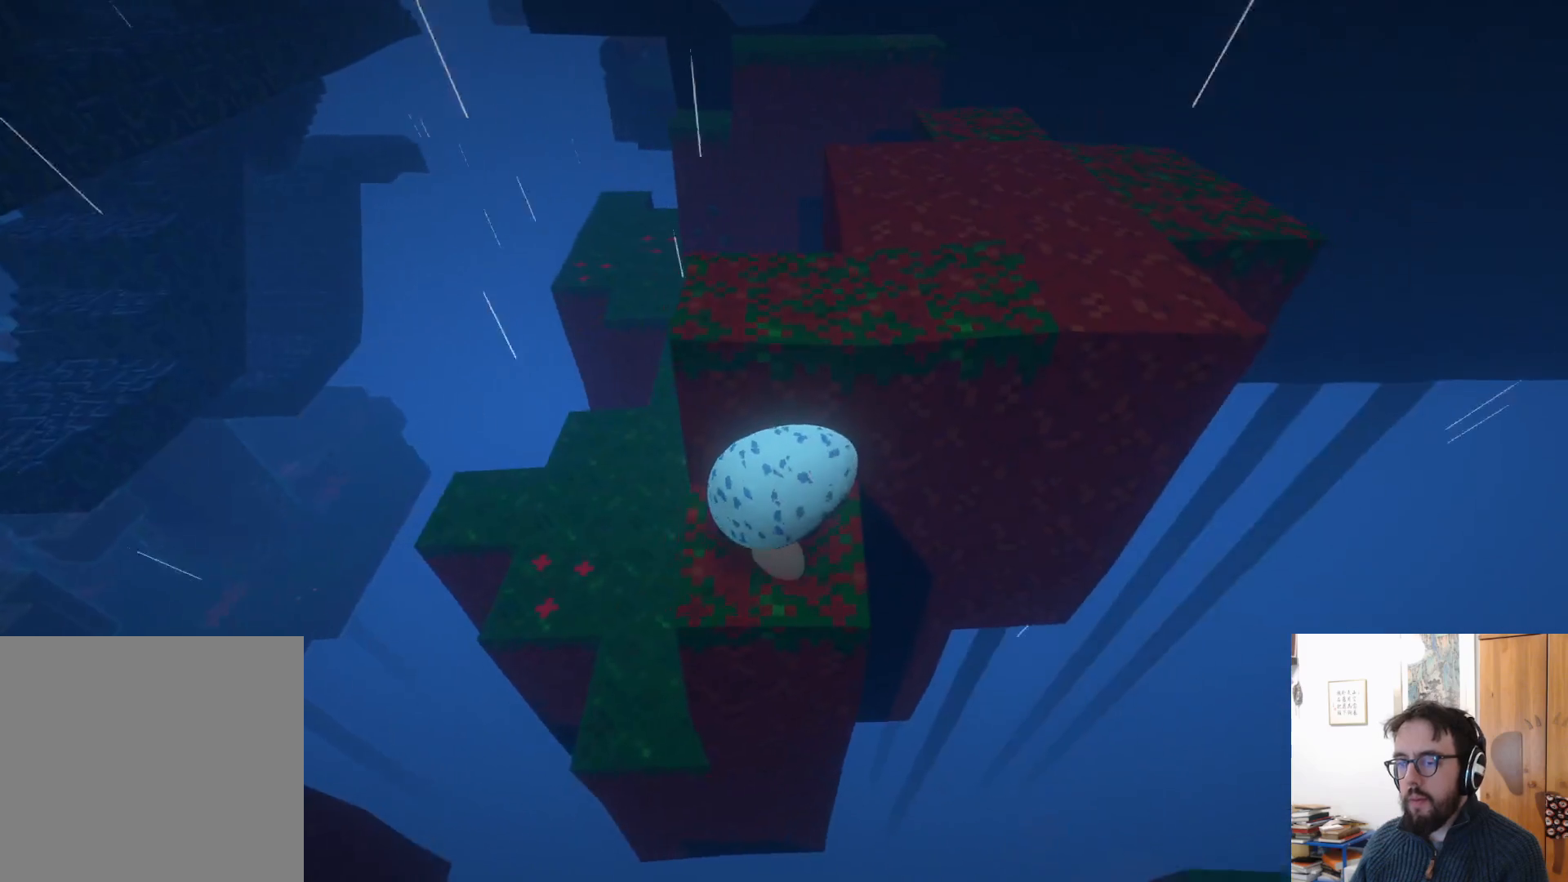
{"buttons": [], "left_stick": "up", "right_stick": "center", "events": [[250, "right_stick", "center"], [267, "left_stick", "center"], [367, "left_stick", "up"]]}
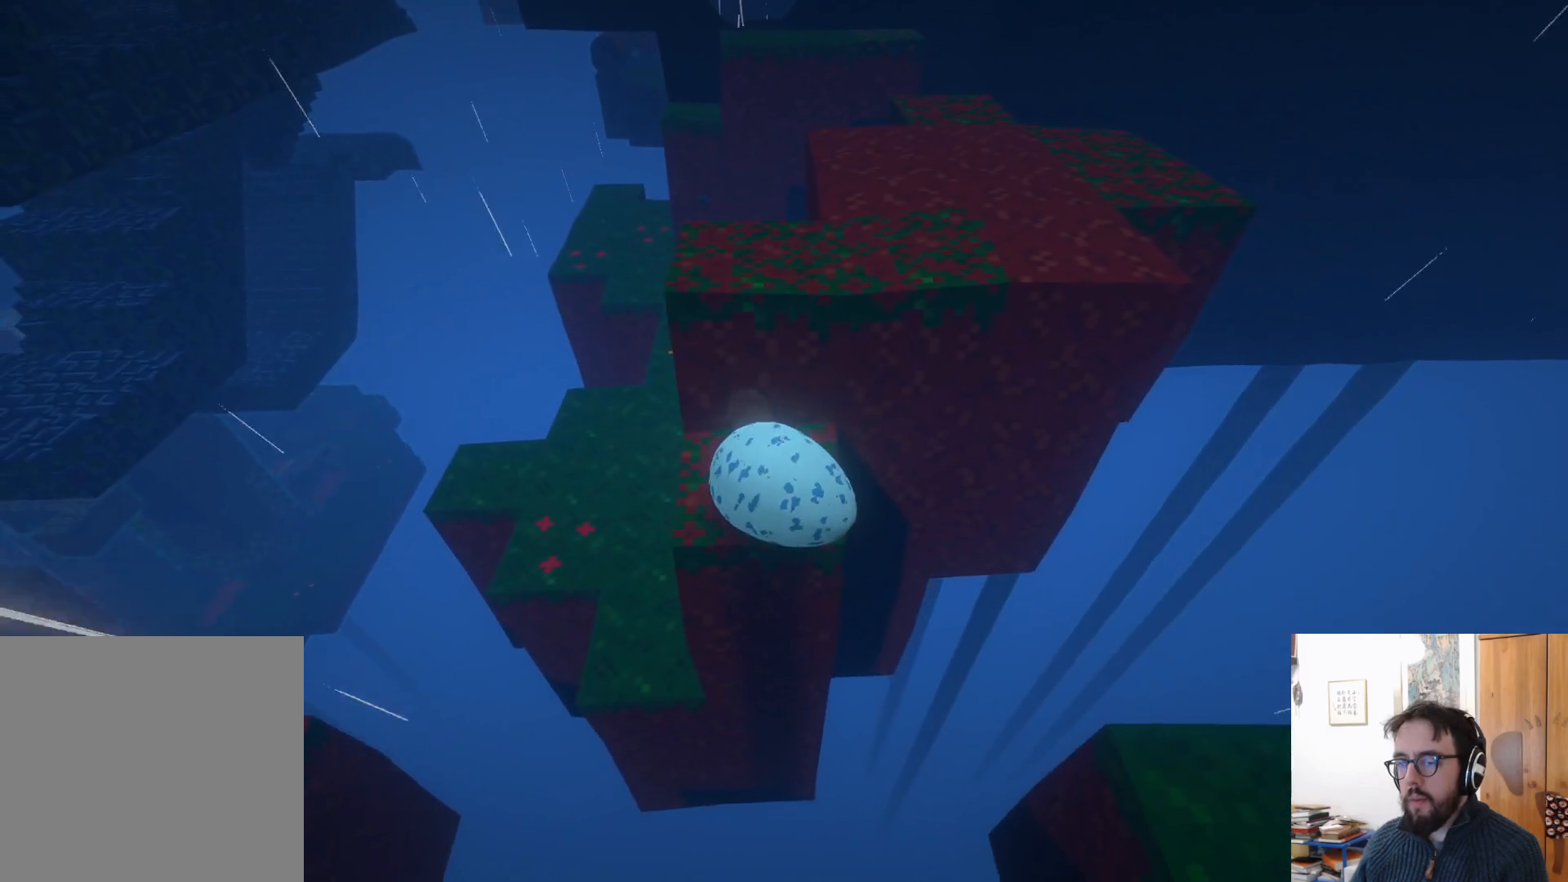
{"buttons": ["A"], "left_stick": "up-right", "right_stick": "center", "events": [[250, "left_stick", "up-right"], [350, "A", "down"]]}
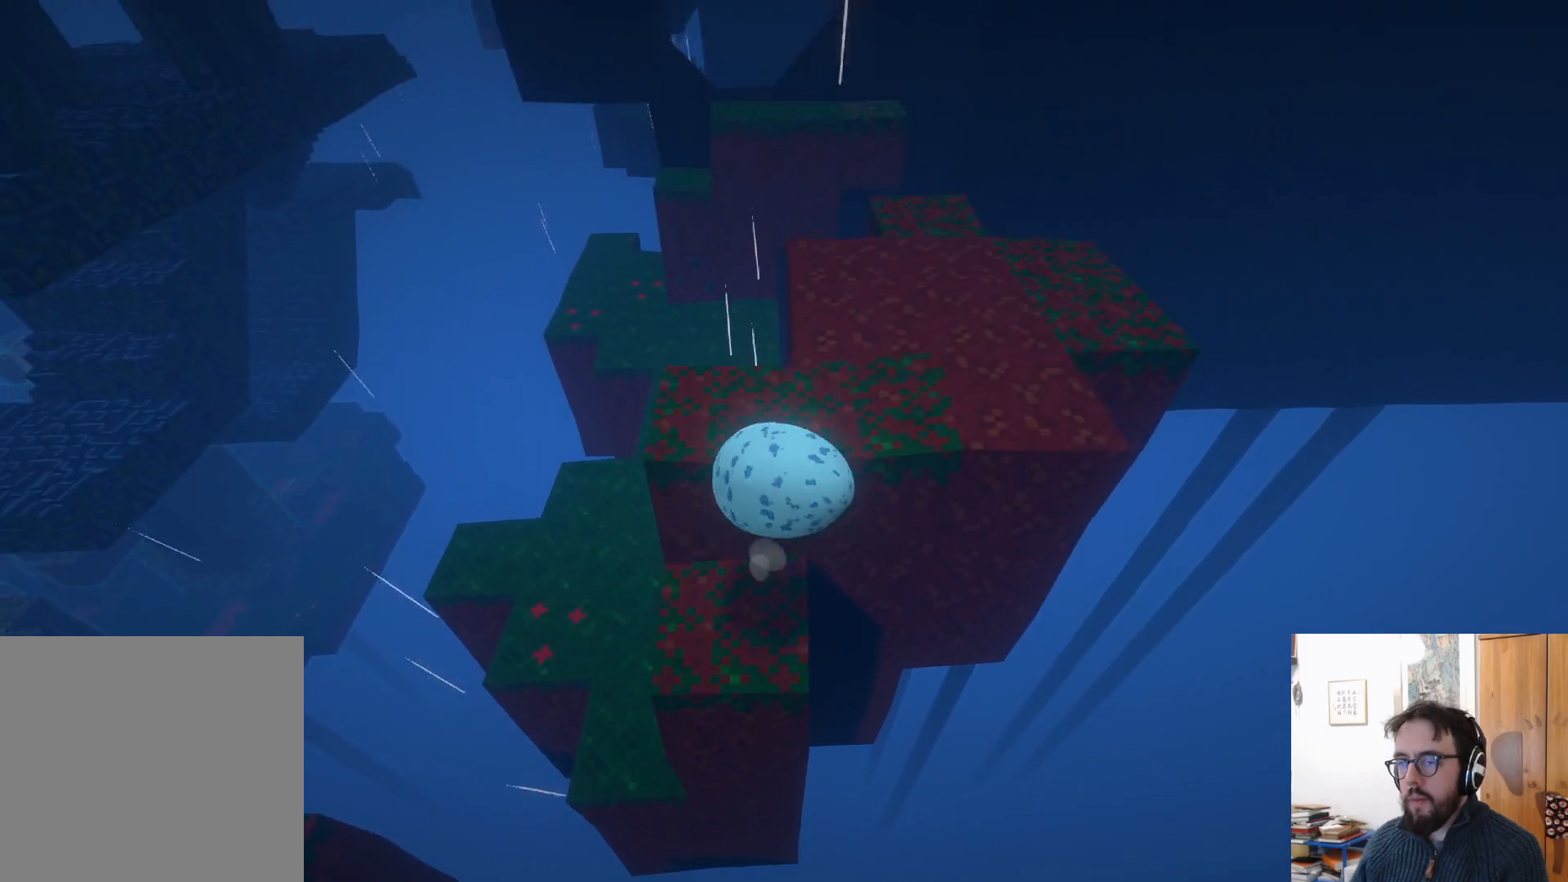
{"buttons": [], "left_stick": "up-right", "right_stick": "center", "events": [[217, "A", "up"]]}
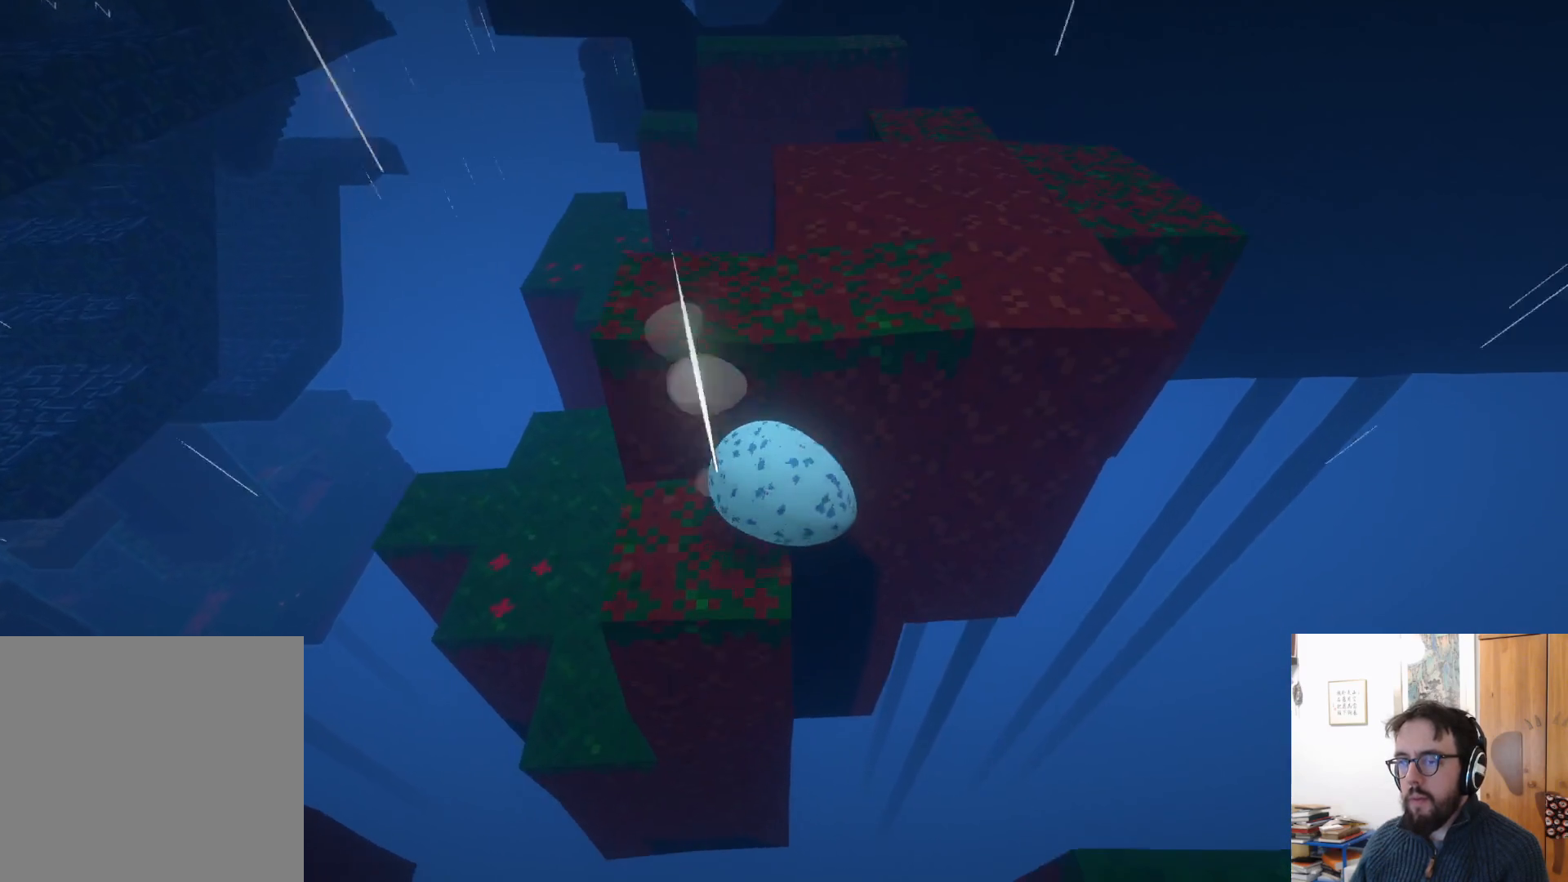
{"buttons": [], "left_stick": "down", "right_stick": "center", "events": [[83, "left_stick", "left"], [300, "left_stick", "down"]]}
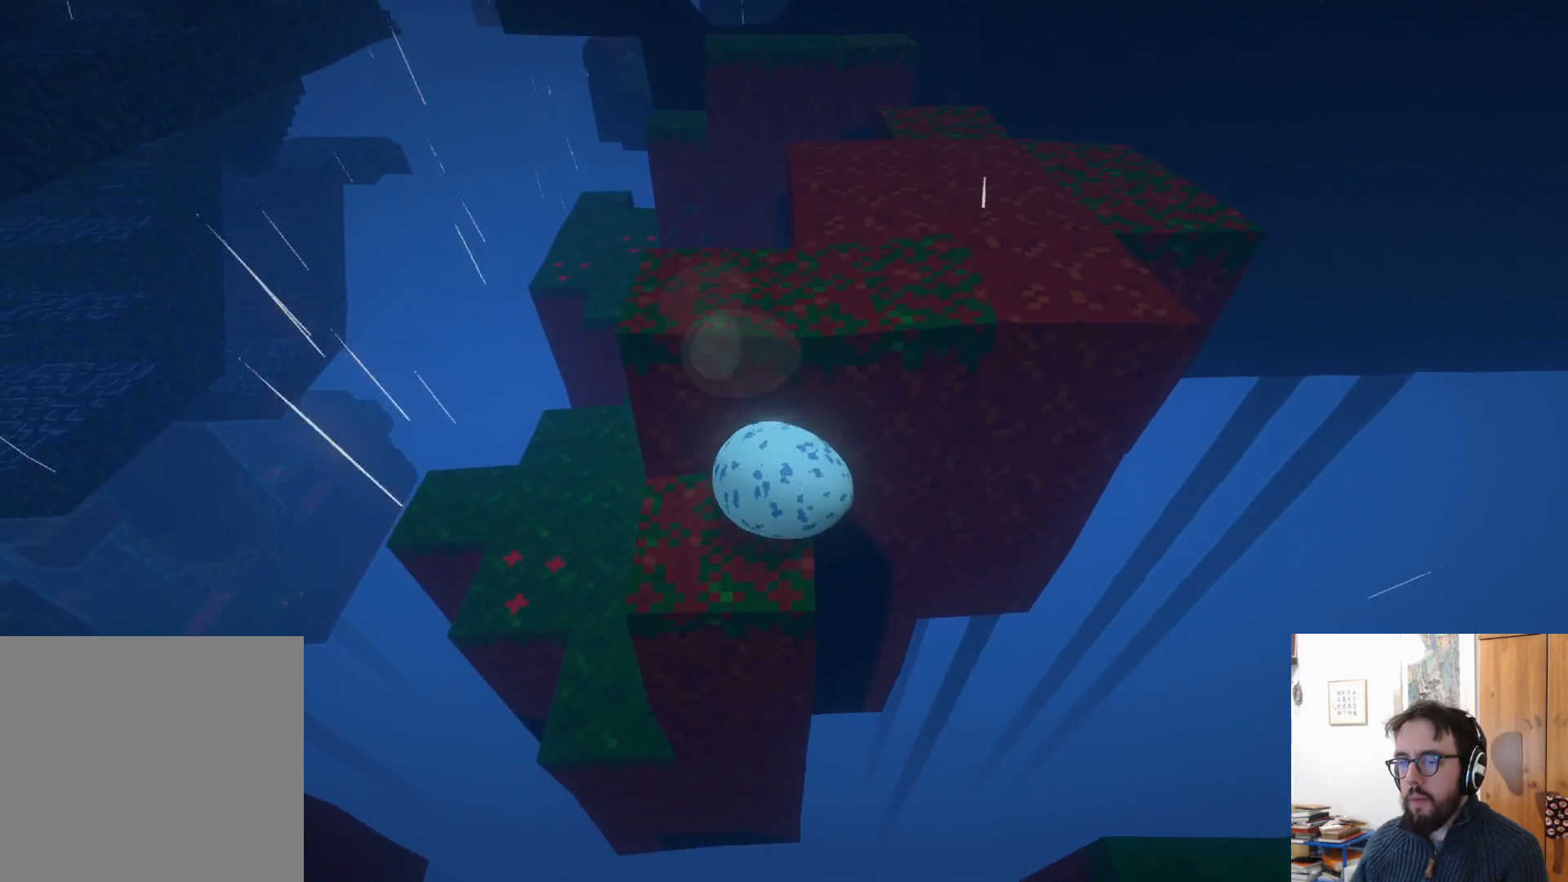
{"buttons": [], "left_stick": "up", "right_stick": "center", "events": [[167, "left_stick", "center"], [300, "left_stick", "up"]]}
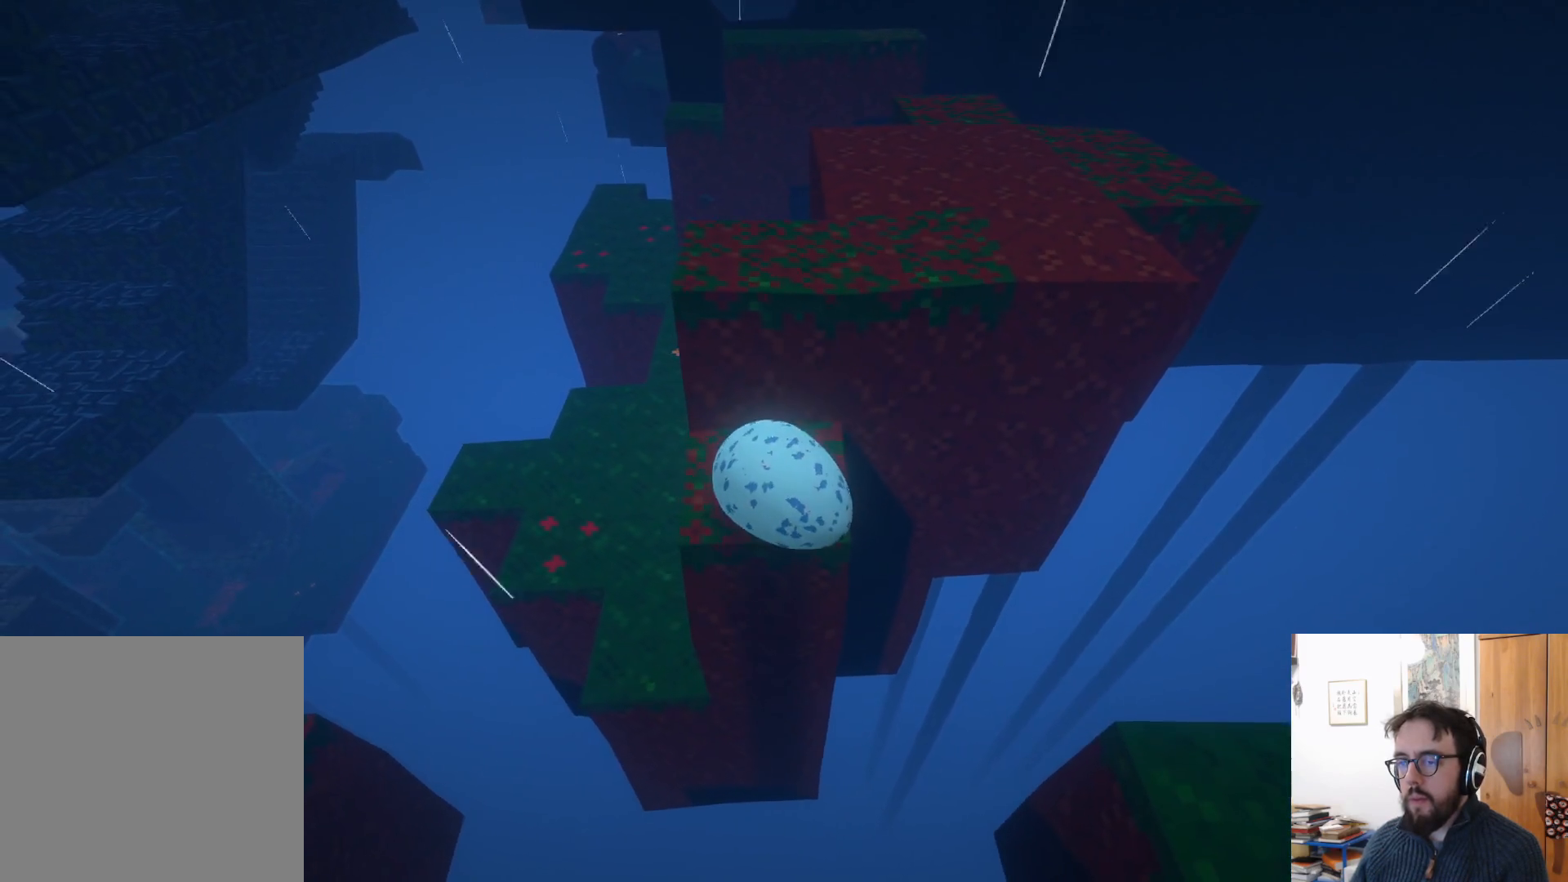
{"buttons": ["A"], "left_stick": "up-right", "right_stick": "center", "events": [[50, "left_stick", "up-right"], [300, "A", "down"]]}
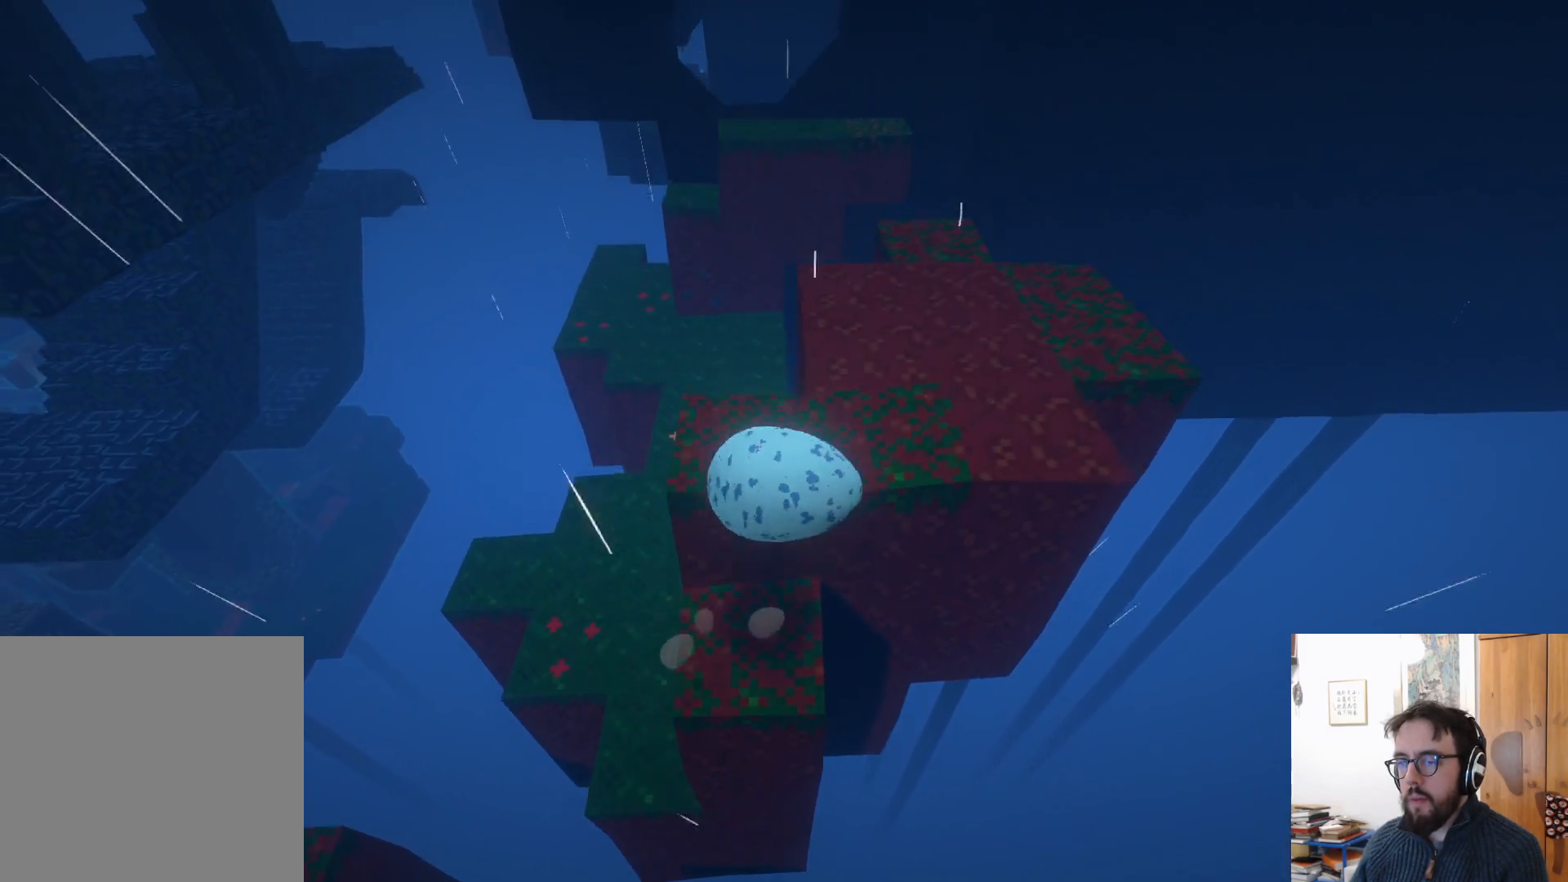
{"buttons": [], "left_stick": "up-right", "right_stick": "center", "events": [[200, "A", "up"]]}
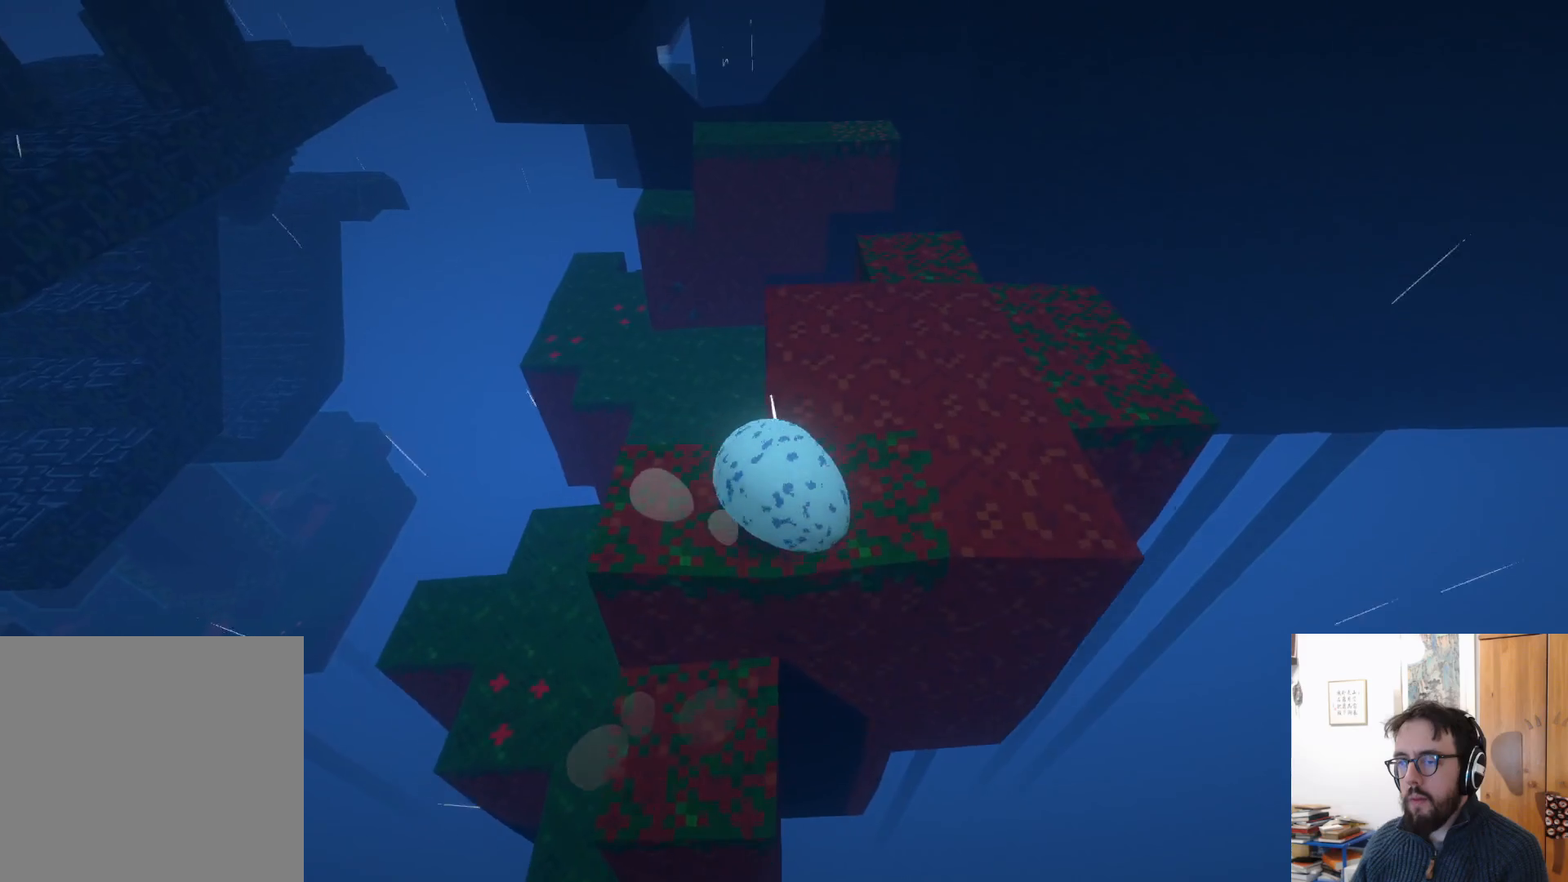
{"buttons": [], "left_stick": "up", "right_stick": "center", "events": [[50, "left_stick", "up"], [150, "right_stick", "down-left"], [300, "right_stick", "center"]]}